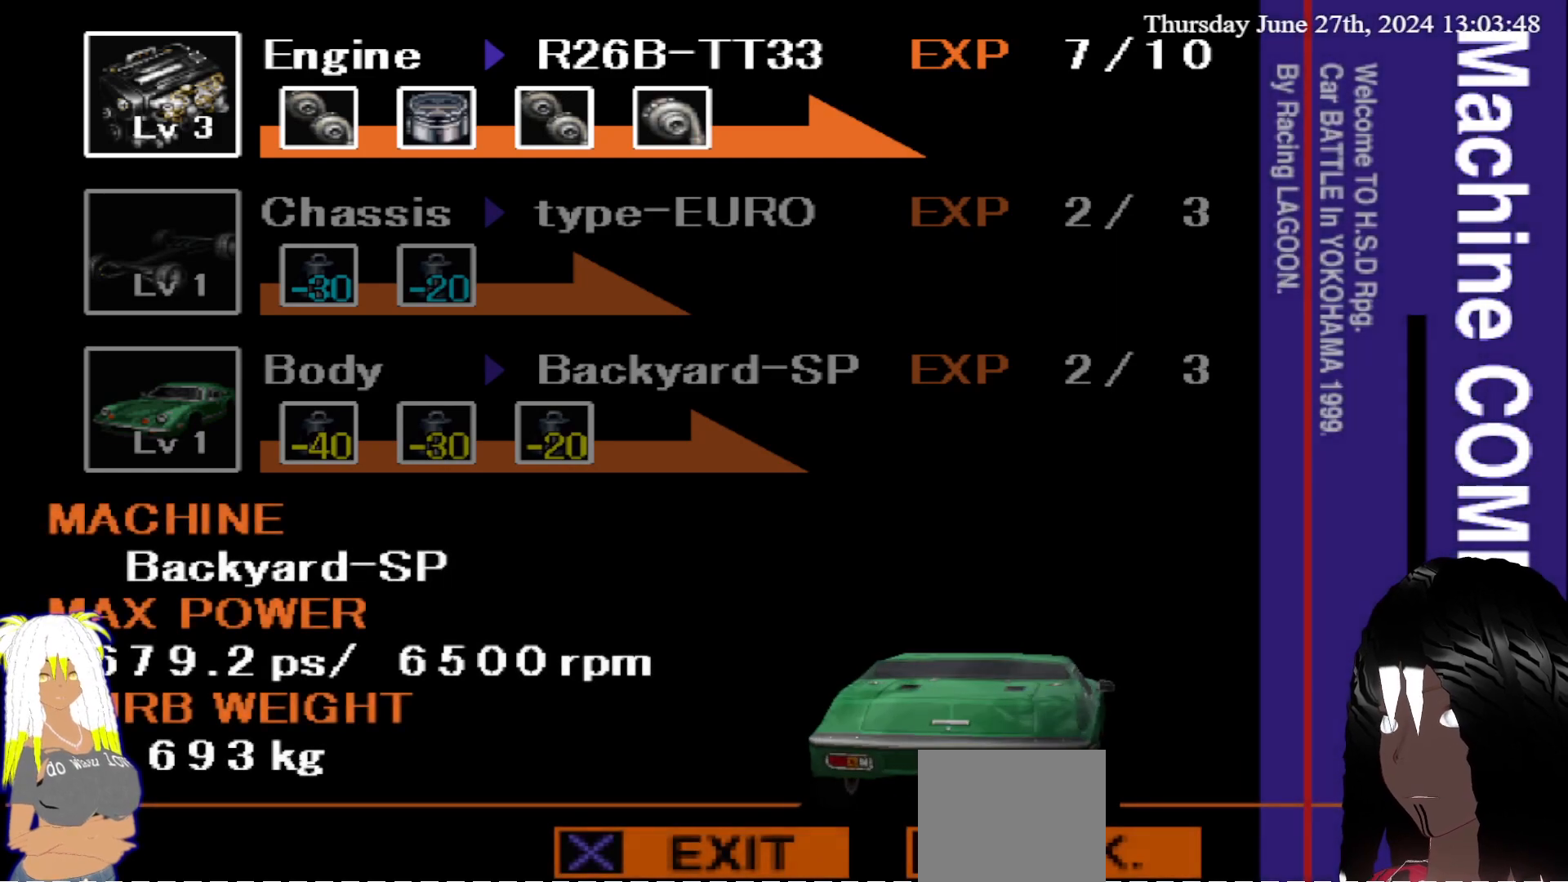
Gameplay with a controller (PlayStation layout); each line is a JSON object with the inputs held at the frame after it. "events" lists button and stick changes between this image and that frame as [ms after this image, input, new state], when the widget could be followed in between. Not read: L3 R3.
{"buttons": [], "left_stick": "center", "right_stick": "center", "events": [[317, "left_stick", "down"], [500, "left_stick", "center"]]}
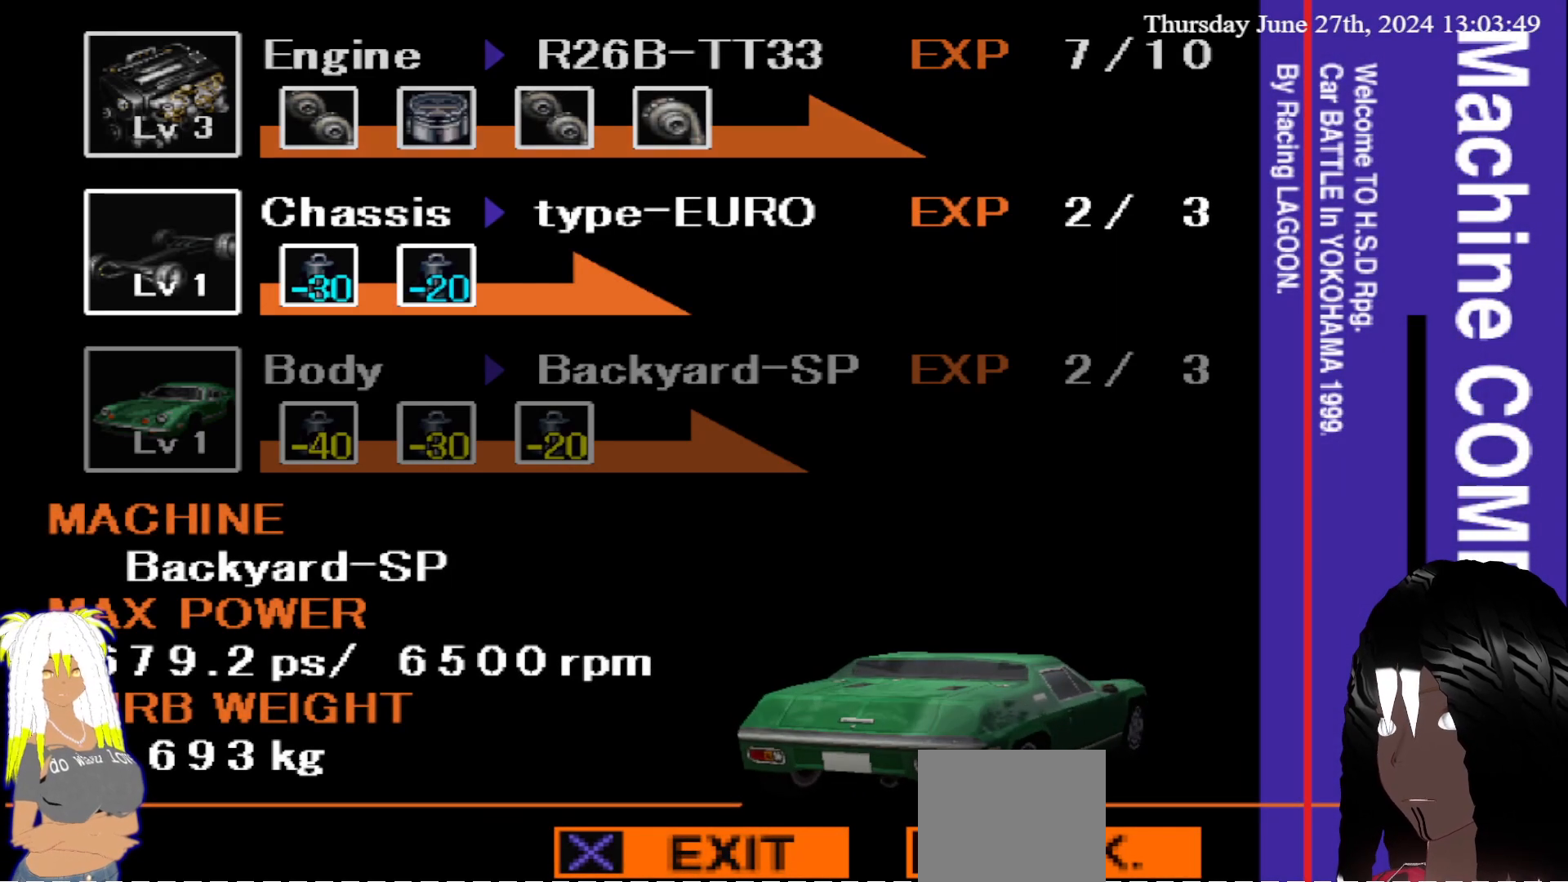
{"buttons": [], "left_stick": "center", "right_stick": "center", "events": [[100, "left_stick", "down"], [267, "left_stick", "center"]]}
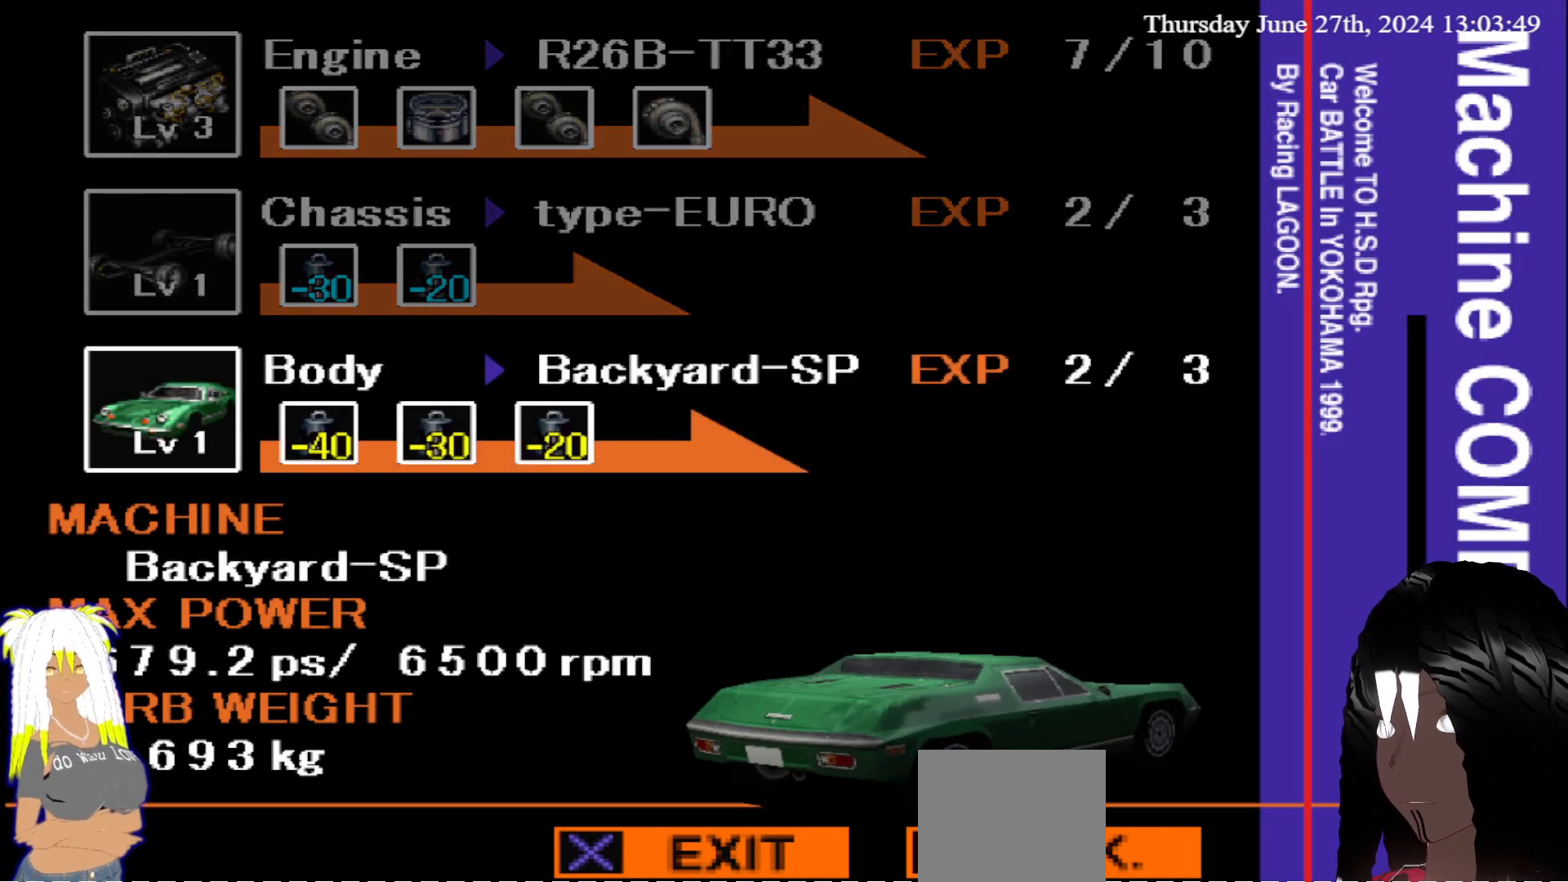
{"buttons": [], "left_stick": "center", "right_stick": "center", "events": []}
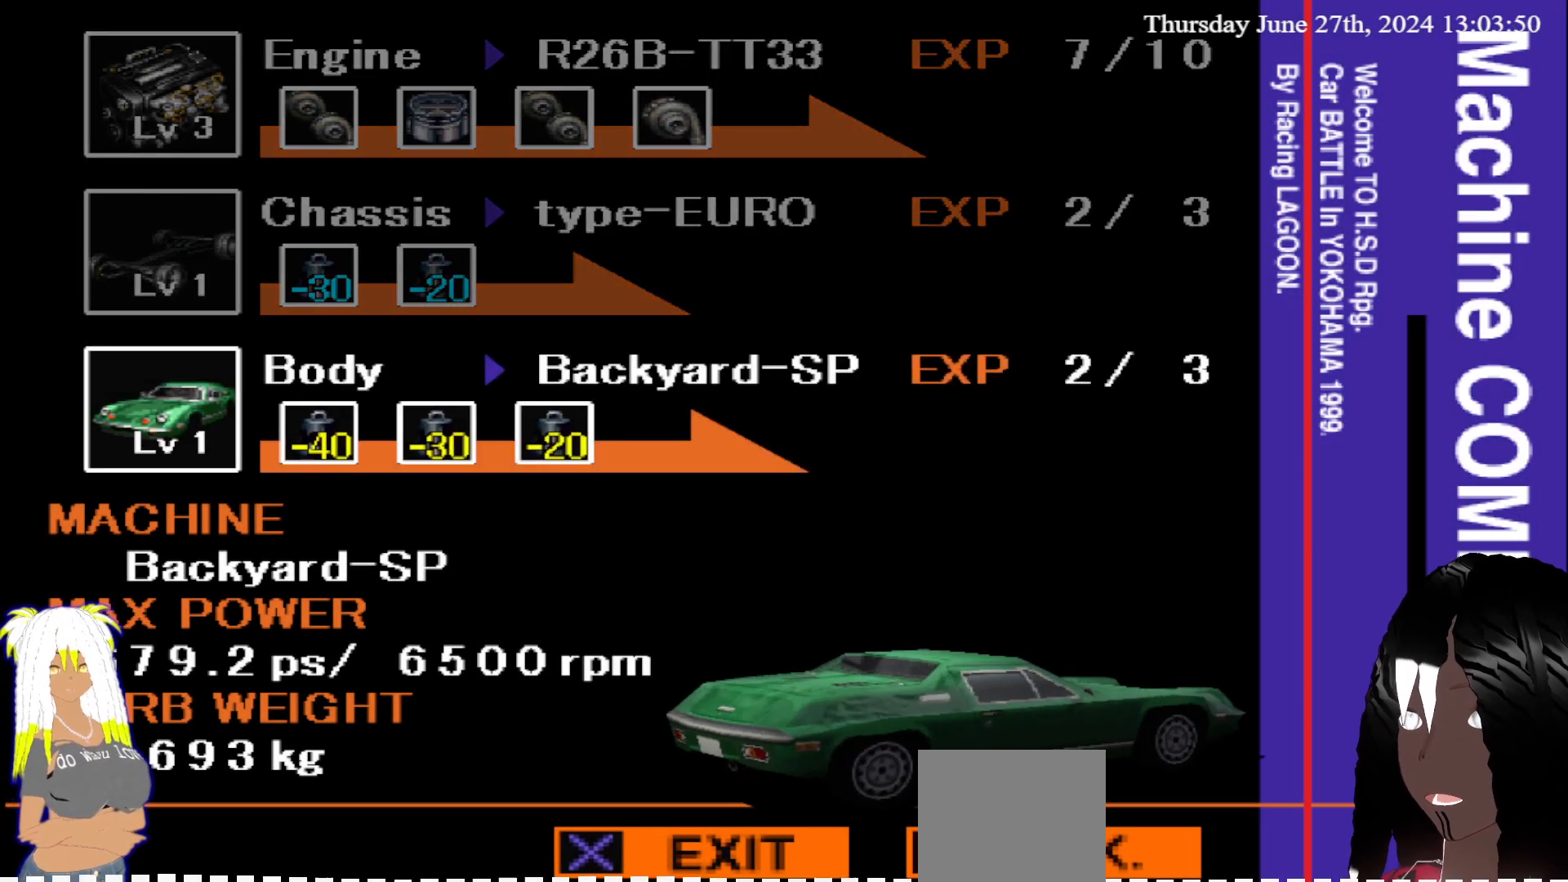
{"buttons": [], "left_stick": "center", "right_stick": "center", "events": []}
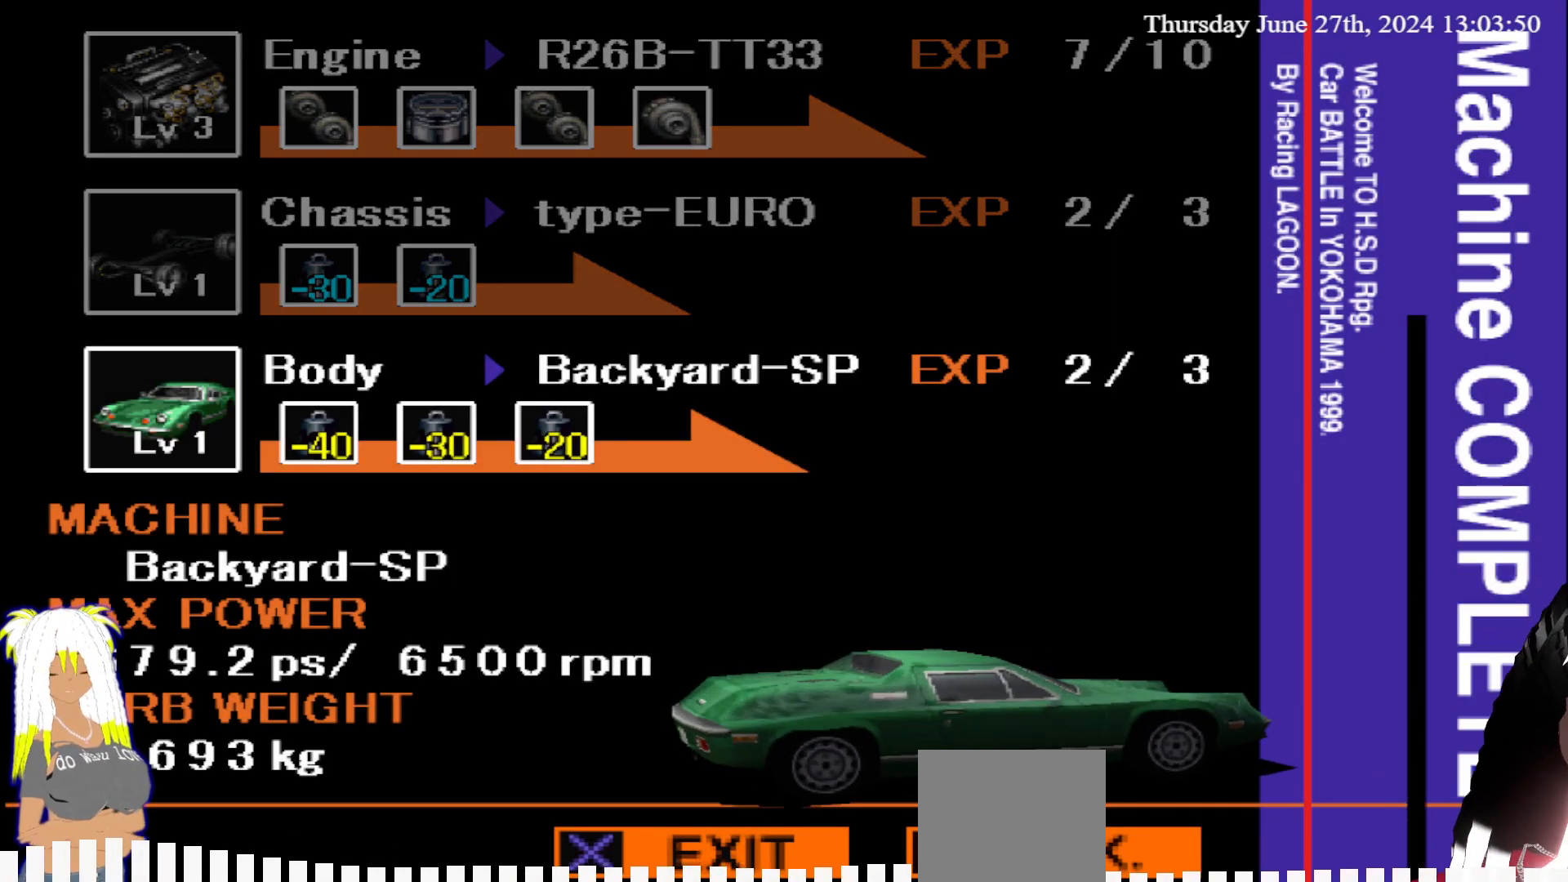
{"buttons": [], "left_stick": "center", "right_stick": "center", "events": []}
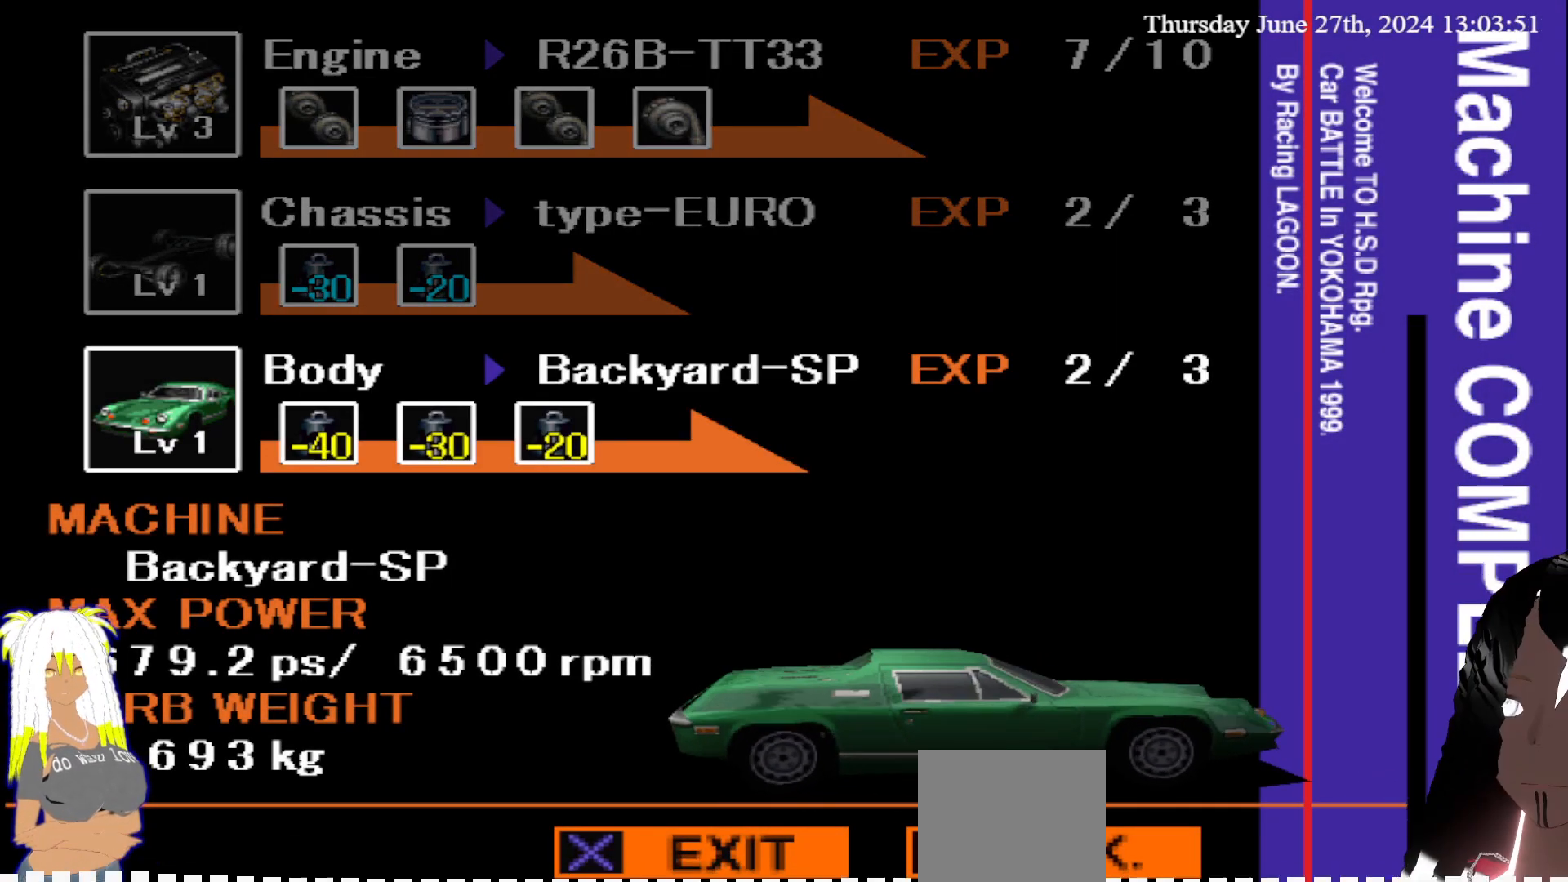
{"buttons": ["CROSS"], "left_stick": "center", "right_stick": "center", "events": [[483, "CROSS", "down"]]}
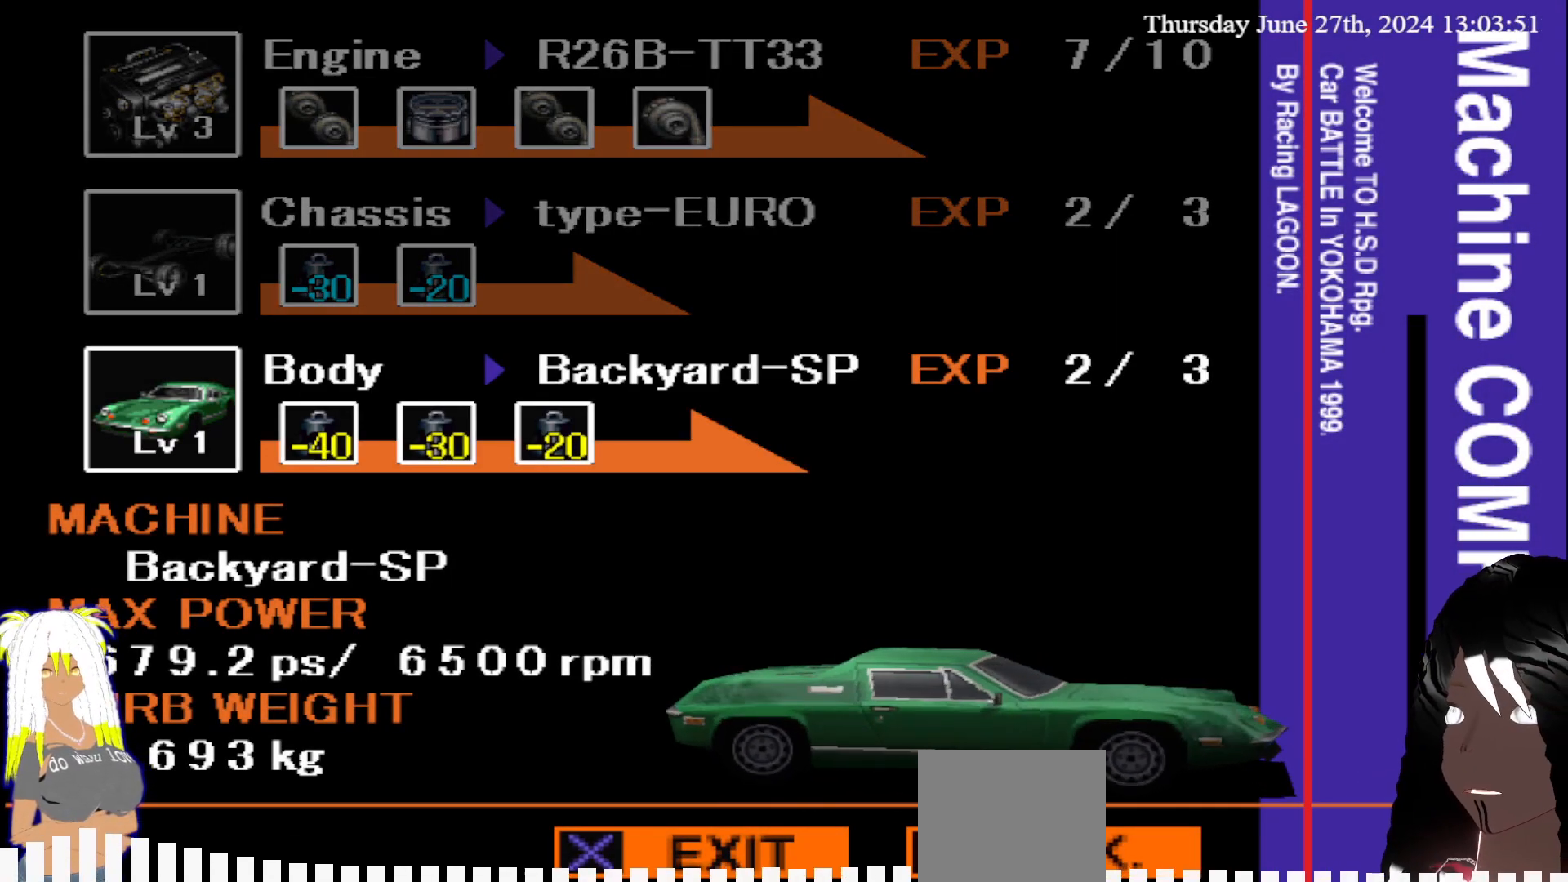
{"buttons": [], "left_stick": "center", "right_stick": "center", "events": [[117, "CROSS", "up"]]}
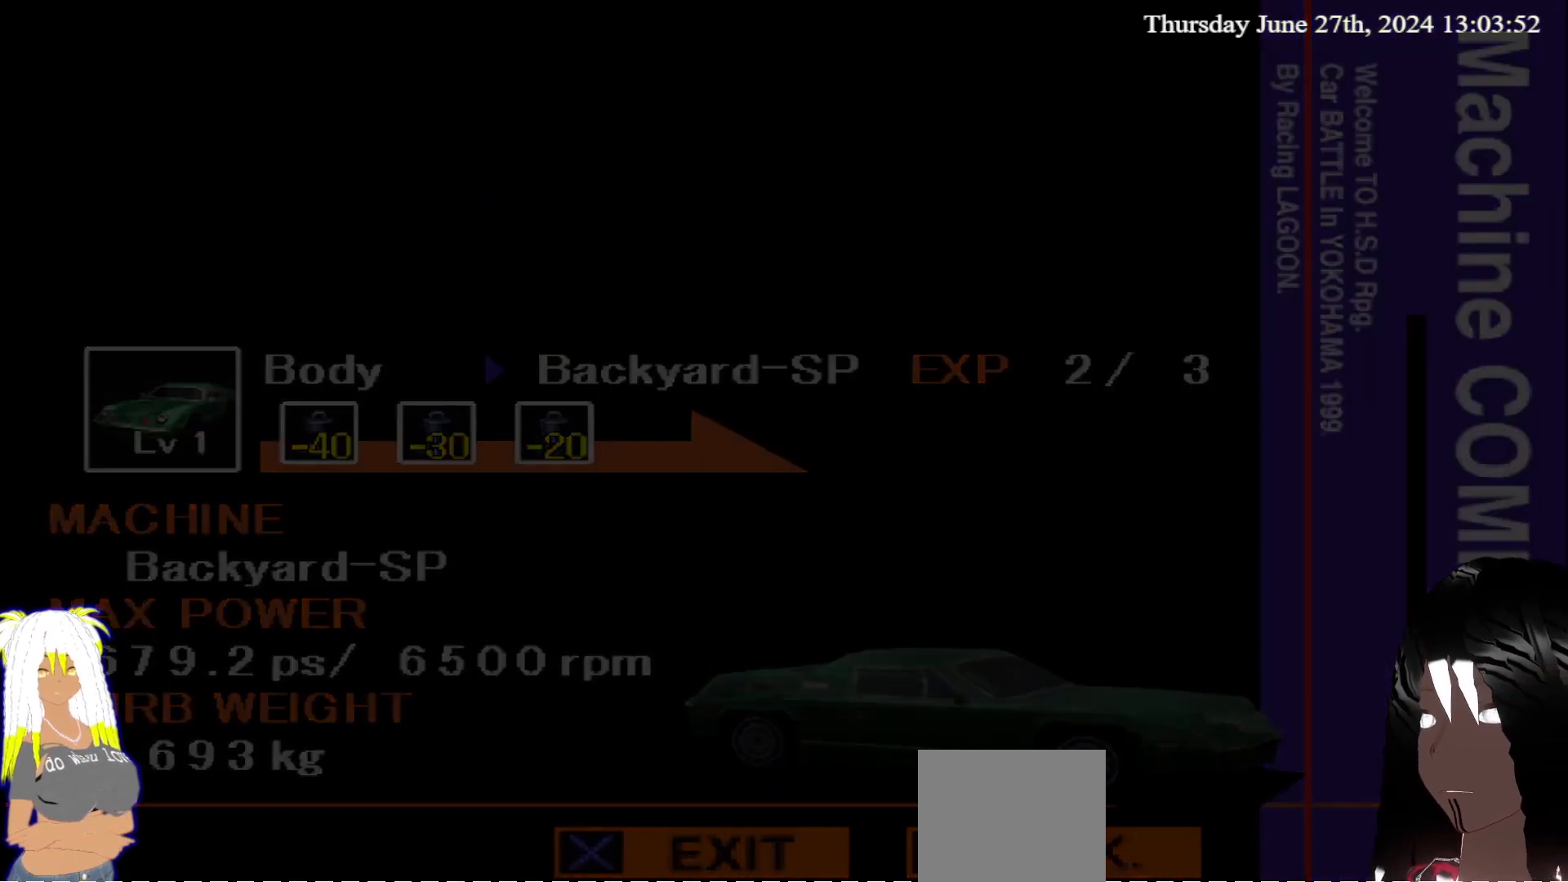
{"buttons": [], "left_stick": "center", "right_stick": "center", "events": []}
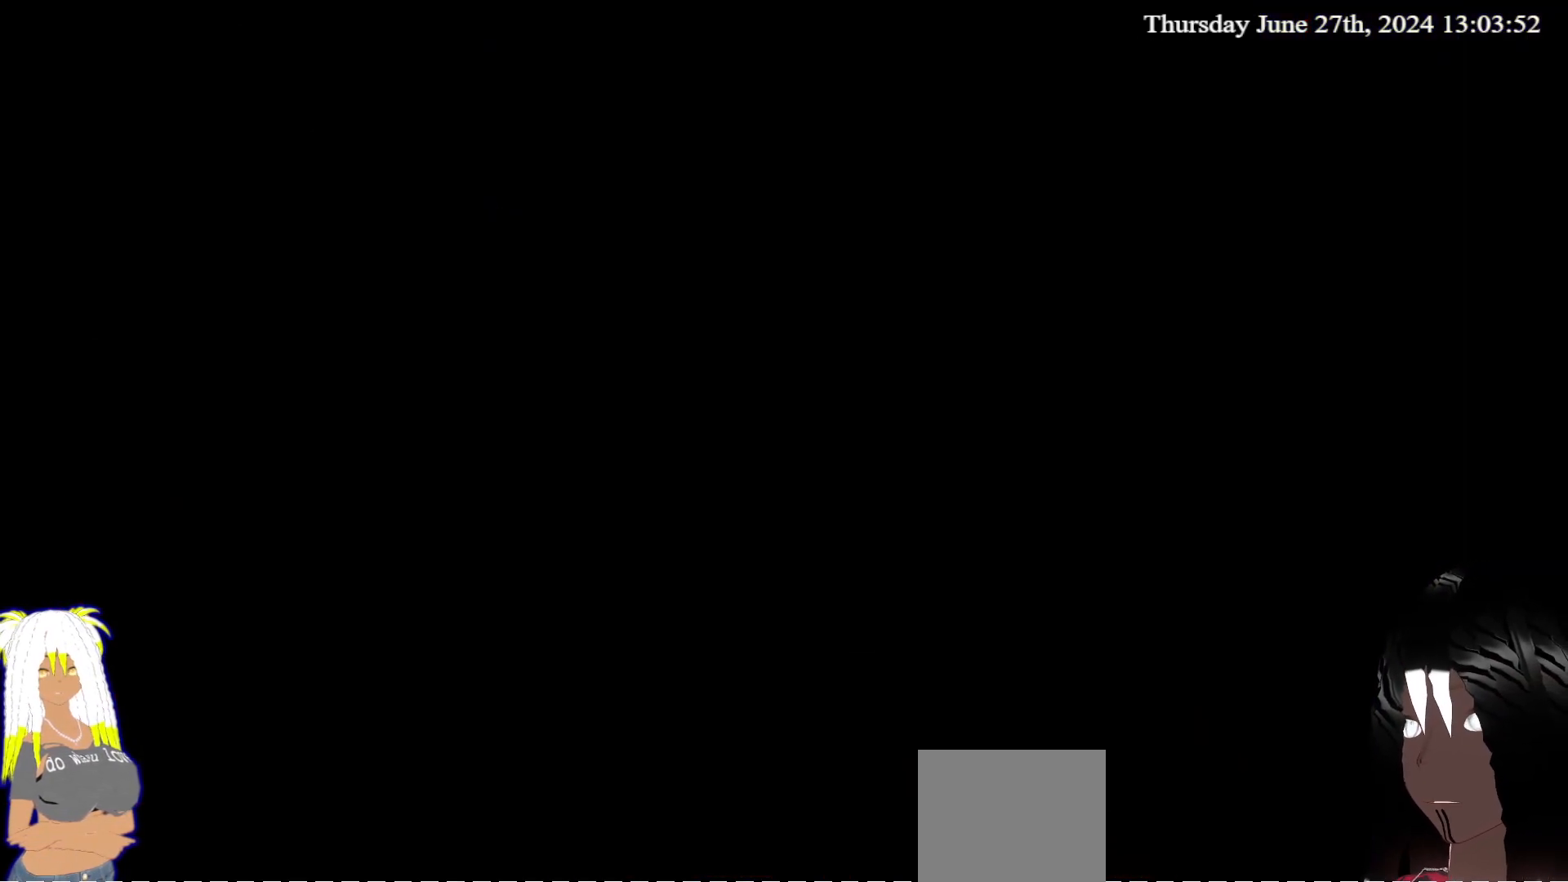
{"buttons": [], "left_stick": "center", "right_stick": "center", "events": []}
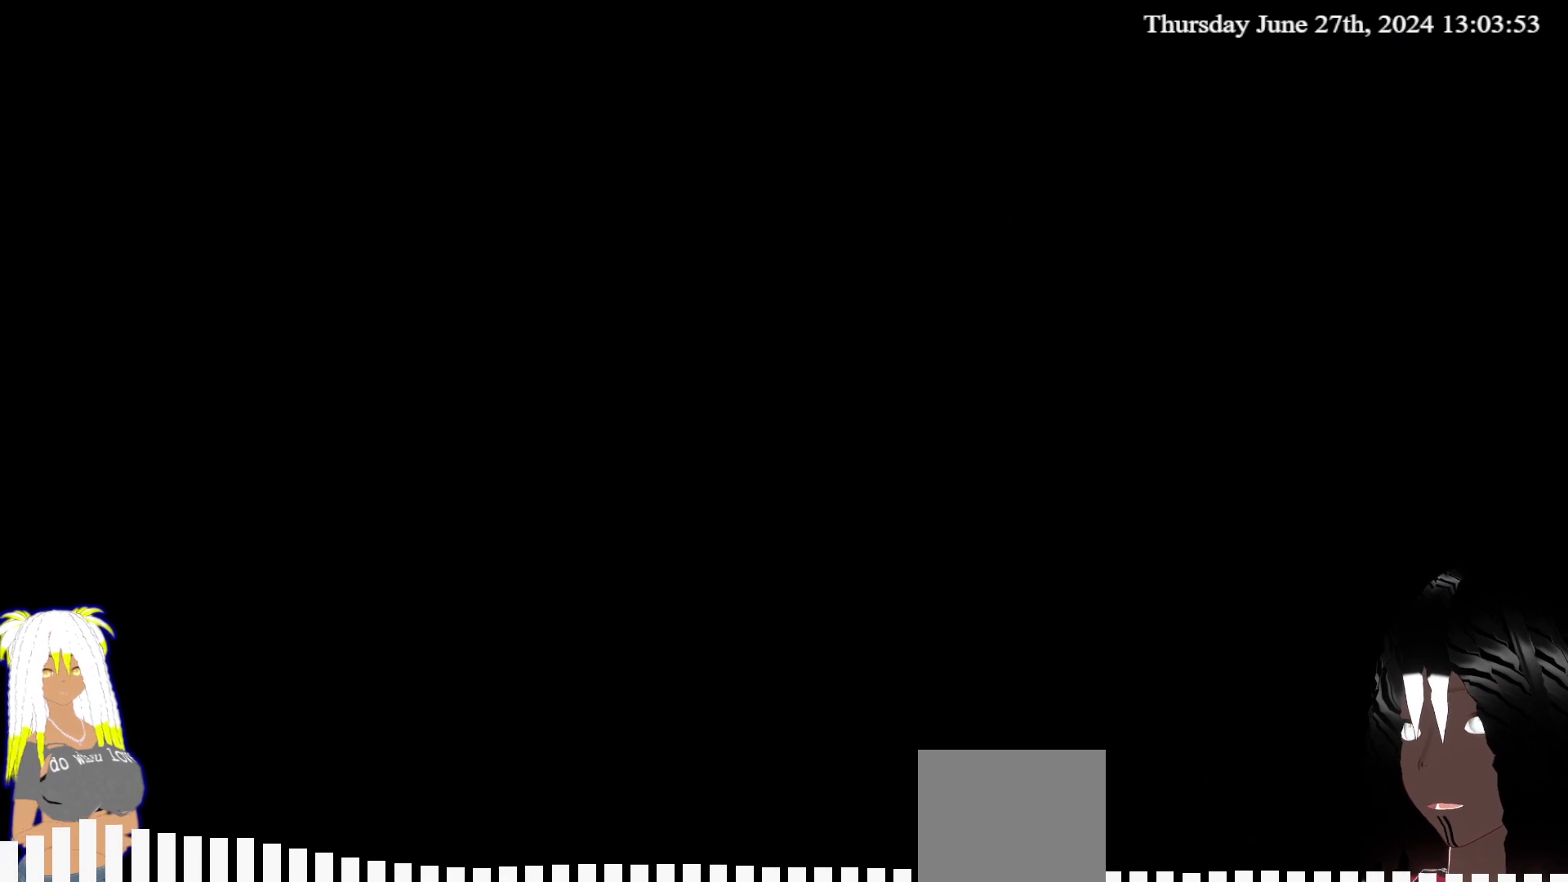
{"buttons": [], "left_stick": "center", "right_stick": "center", "events": []}
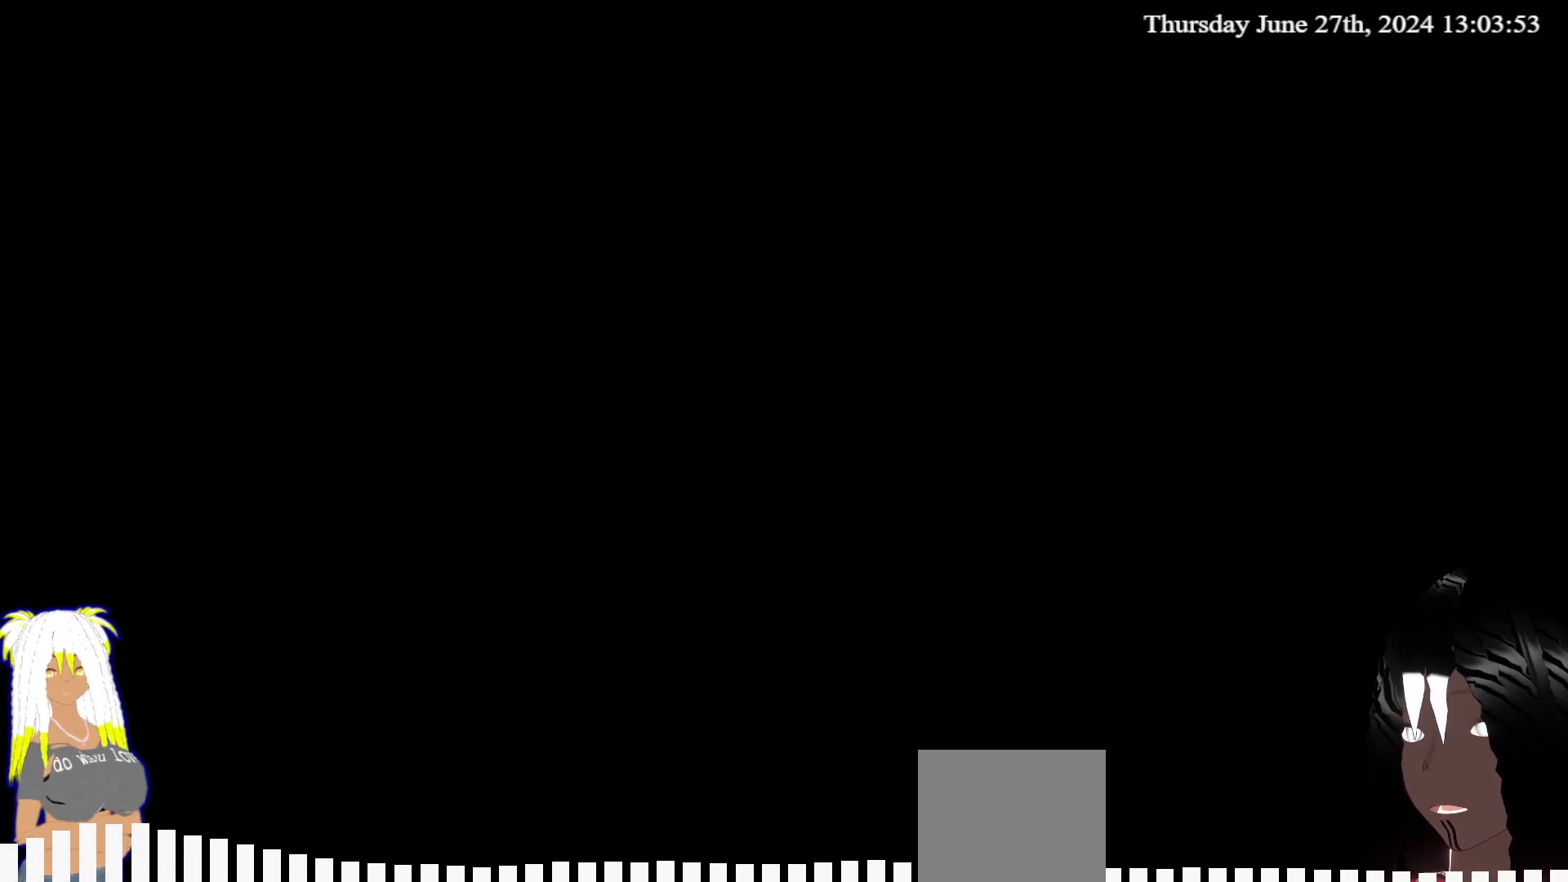
{"buttons": [], "left_stick": "center", "right_stick": "center", "events": []}
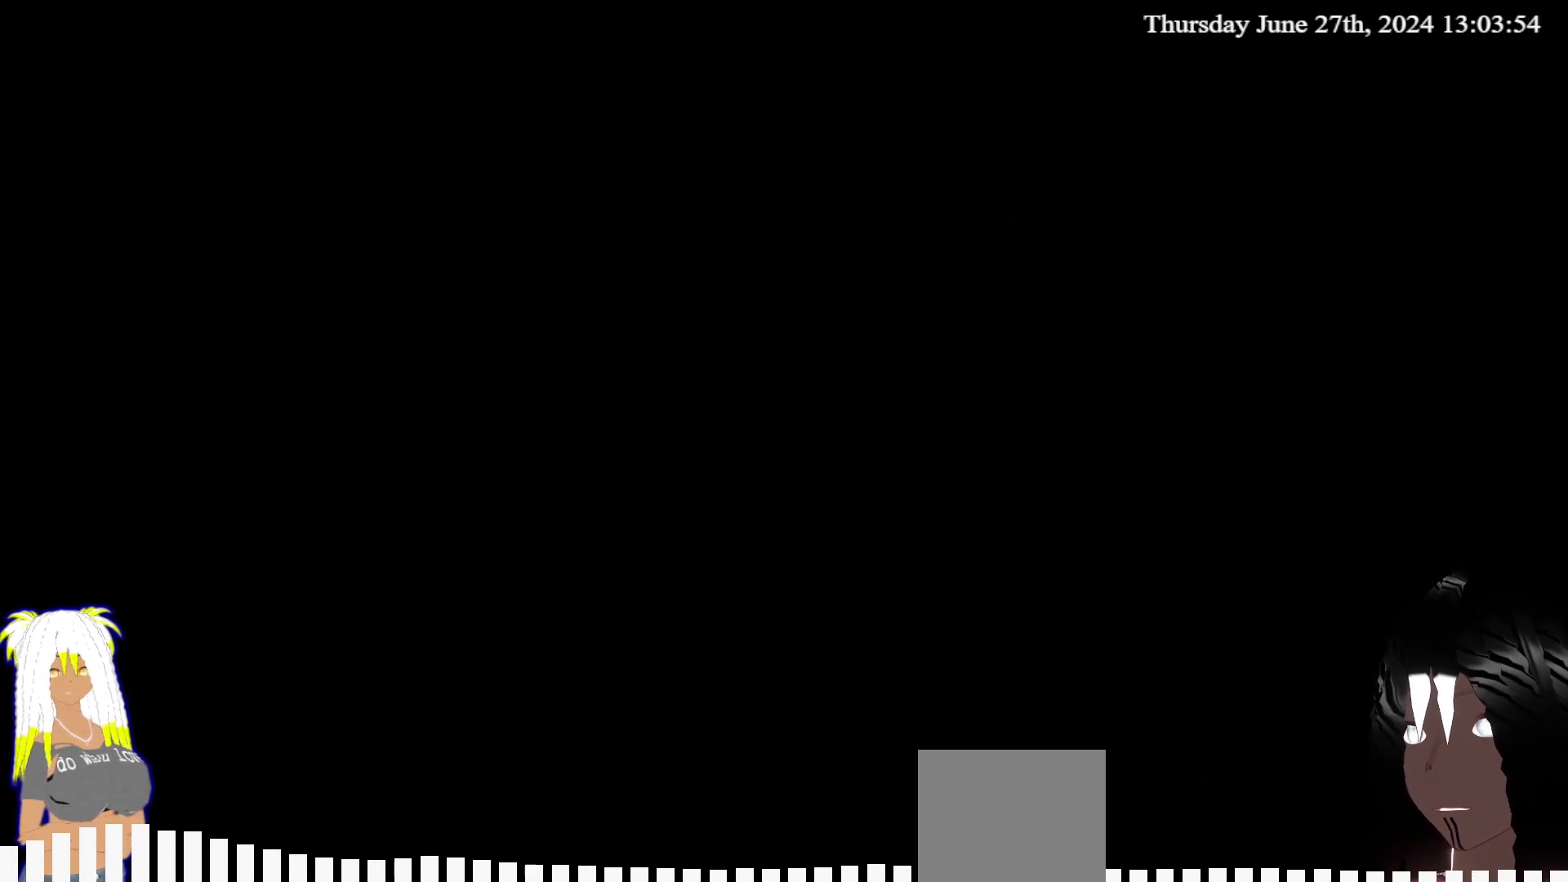
{"buttons": [], "left_stick": "center", "right_stick": "center", "events": []}
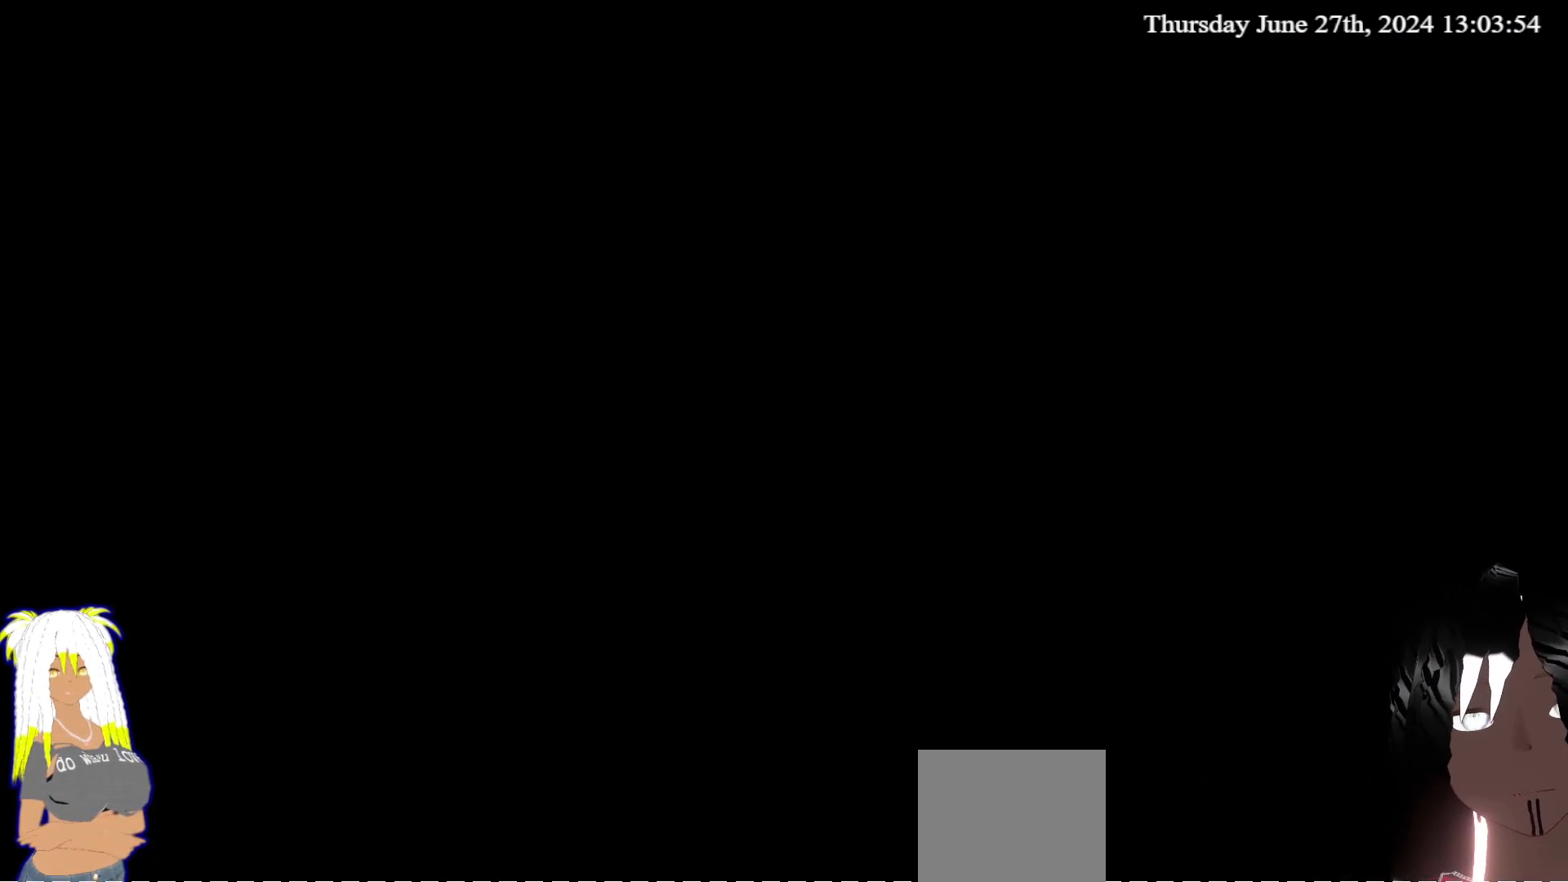
{"buttons": [], "left_stick": "center", "right_stick": "center", "events": []}
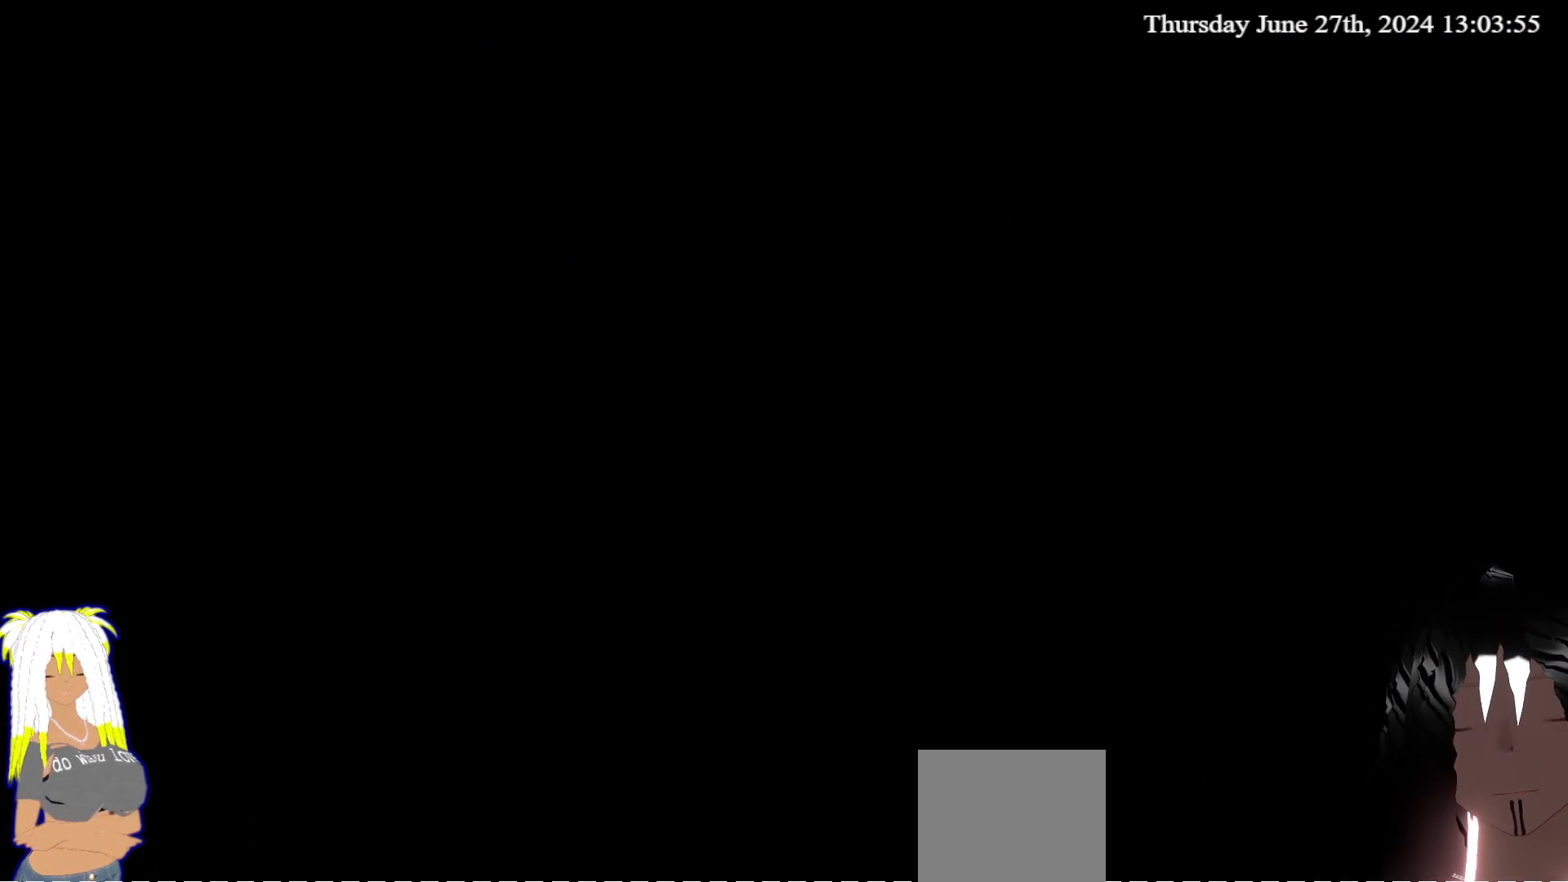
{"buttons": [], "left_stick": "center", "right_stick": "center", "events": []}
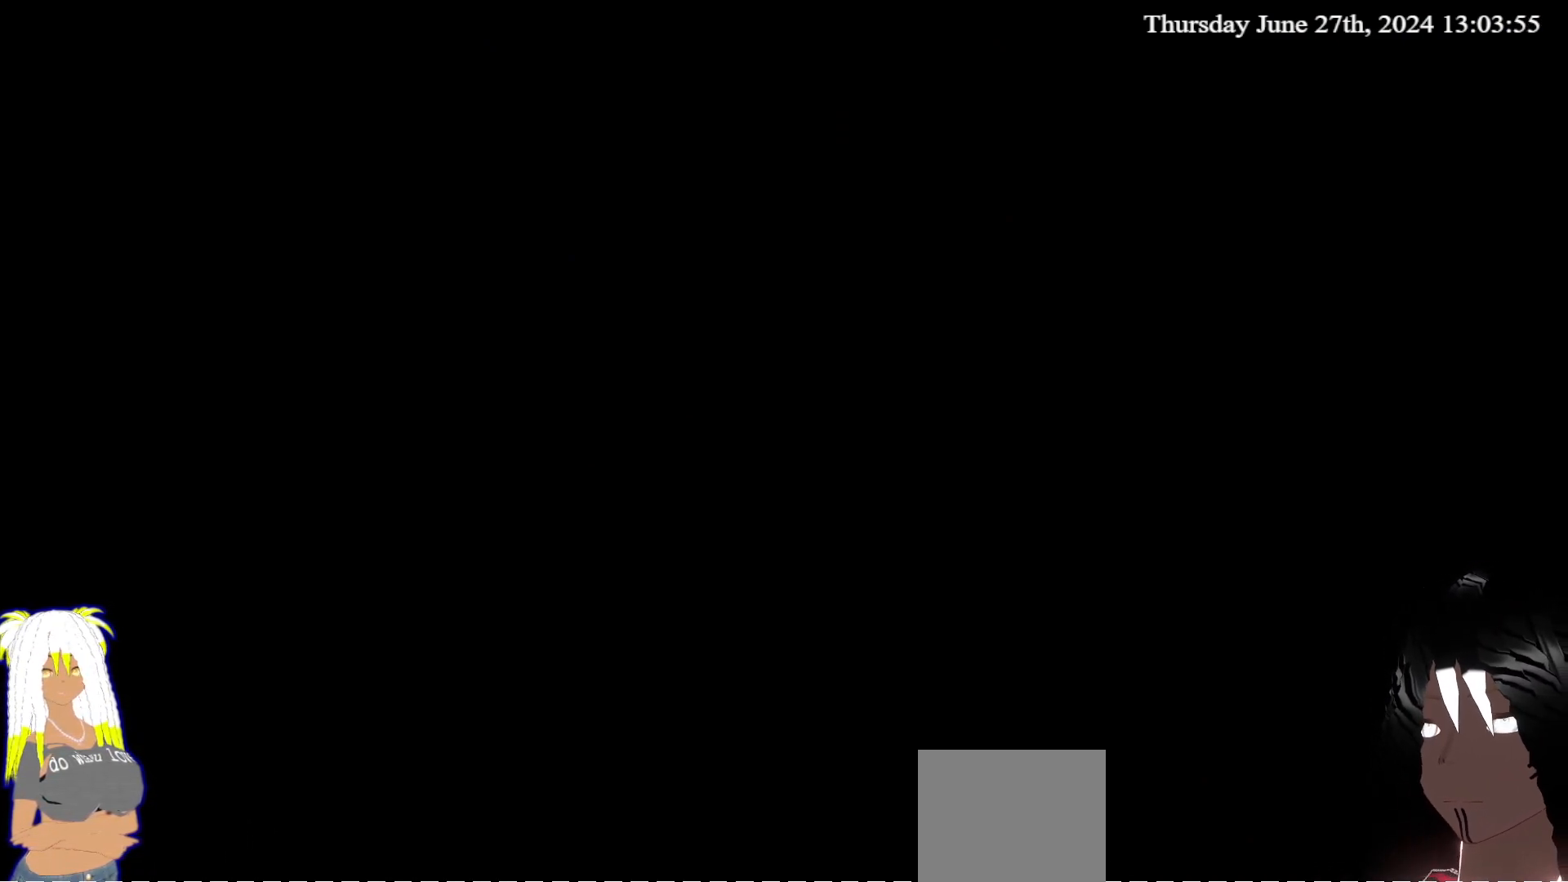
{"buttons": [], "left_stick": "center", "right_stick": "center", "events": []}
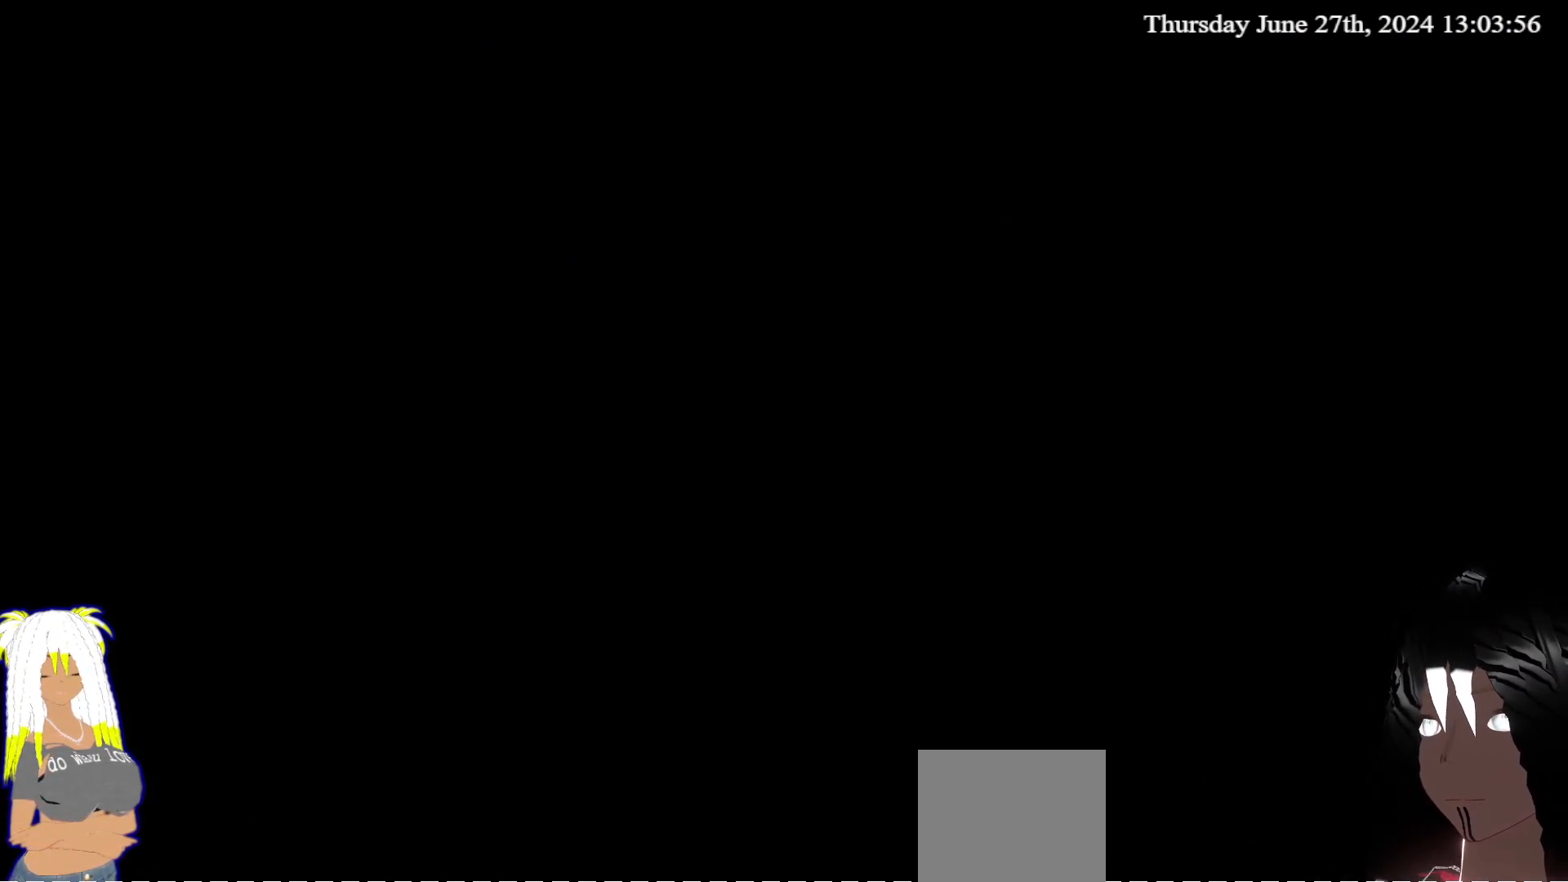
{"buttons": [], "left_stick": "center", "right_stick": "center", "events": []}
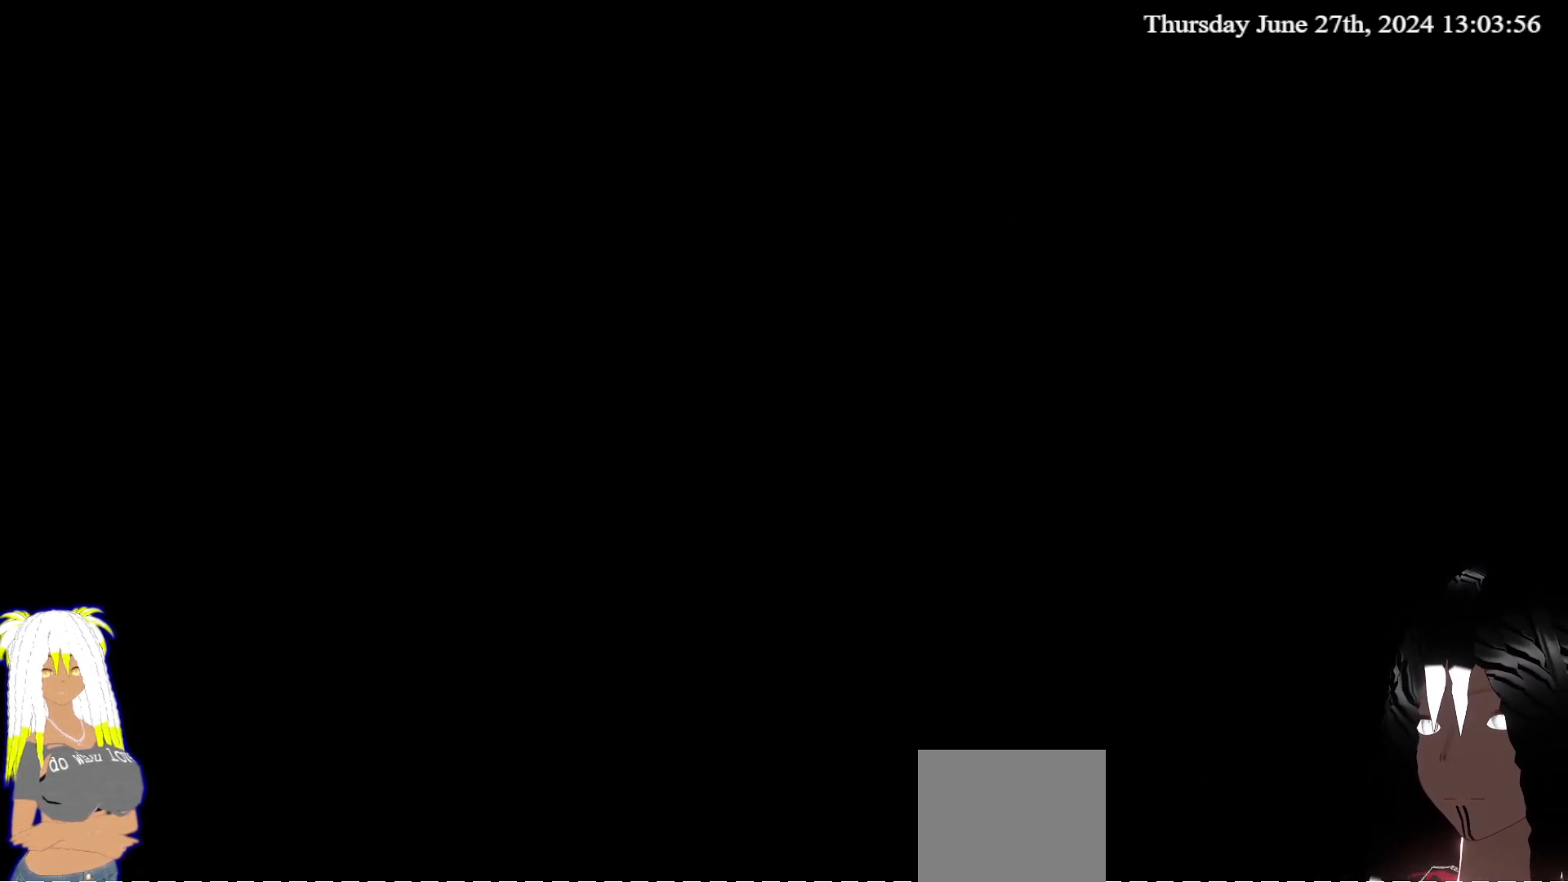
{"buttons": ["CROSS"], "left_stick": "center", "right_stick": "center", "events": [[367, "CROSS", "down"]]}
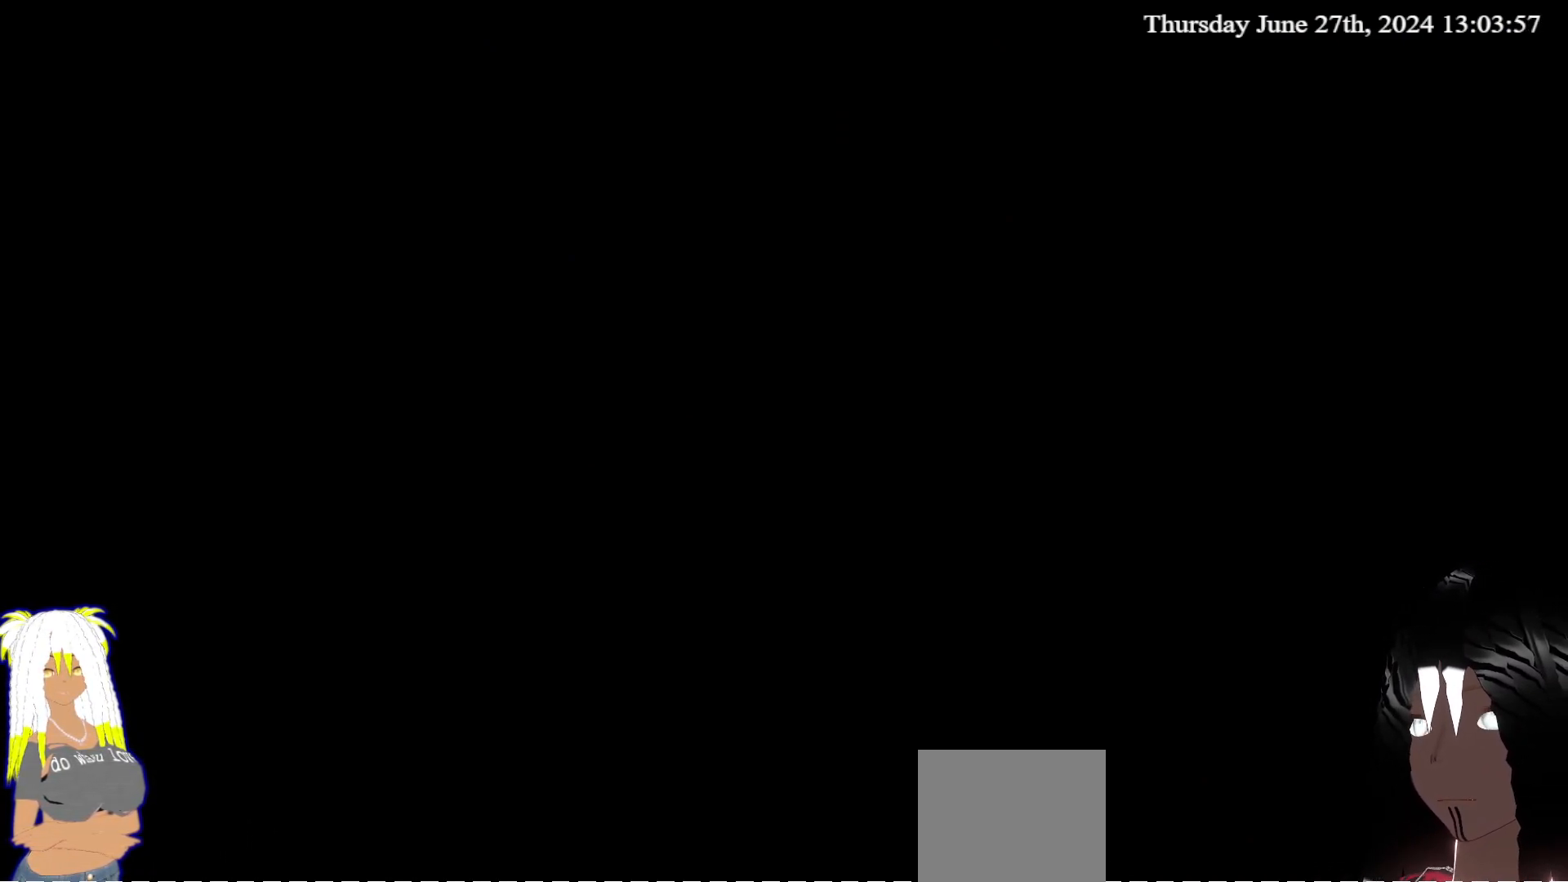
{"buttons": ["CROSS"], "left_stick": "center", "right_stick": "center", "events": []}
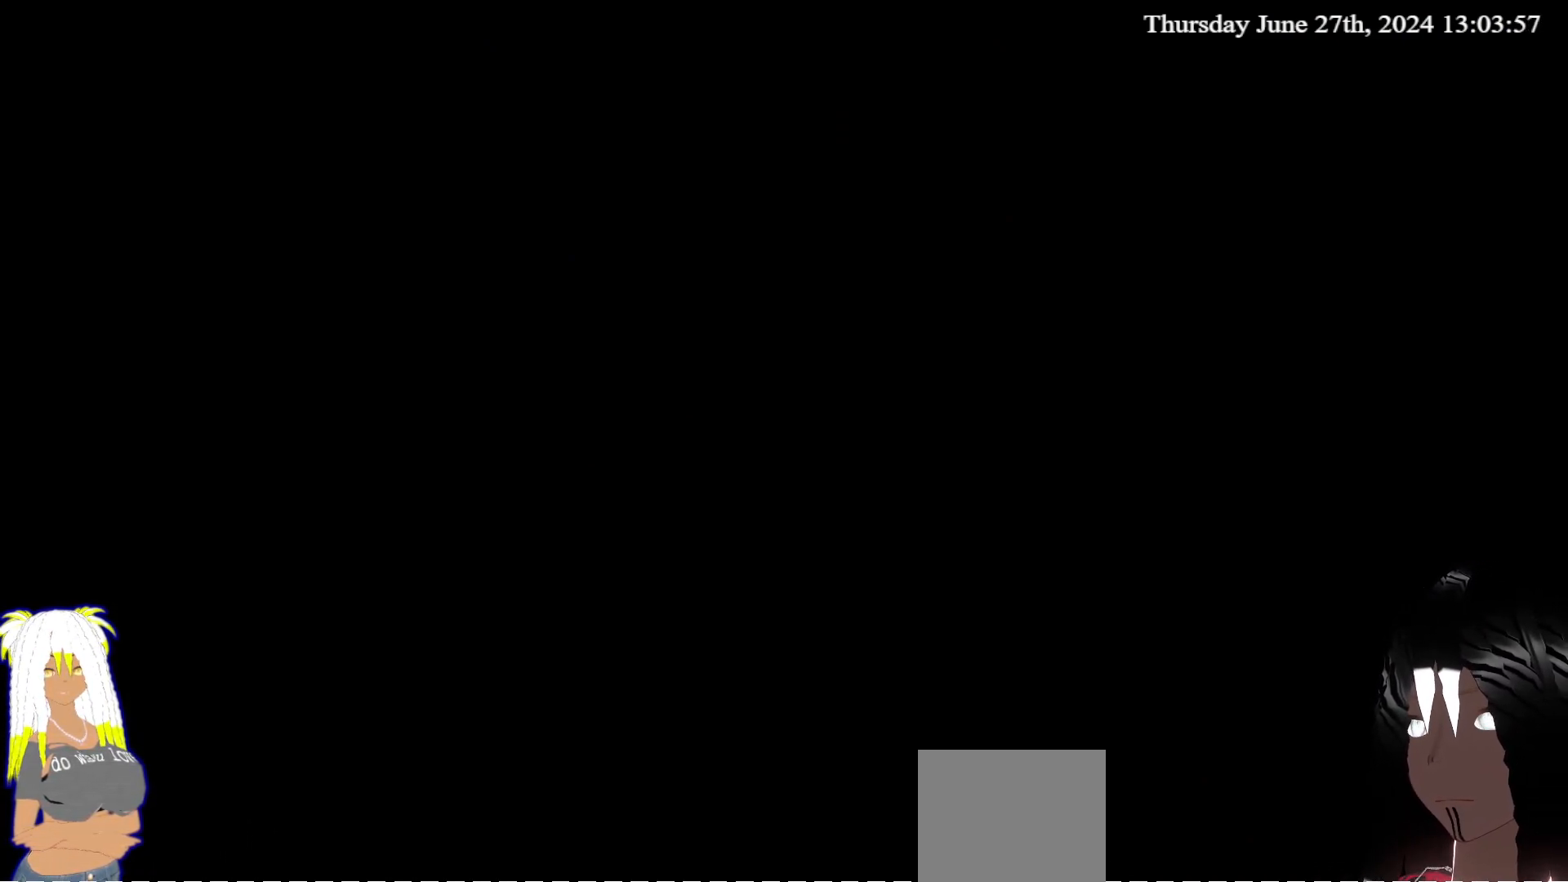
{"buttons": ["CROSS"], "left_stick": "center", "right_stick": "center", "events": []}
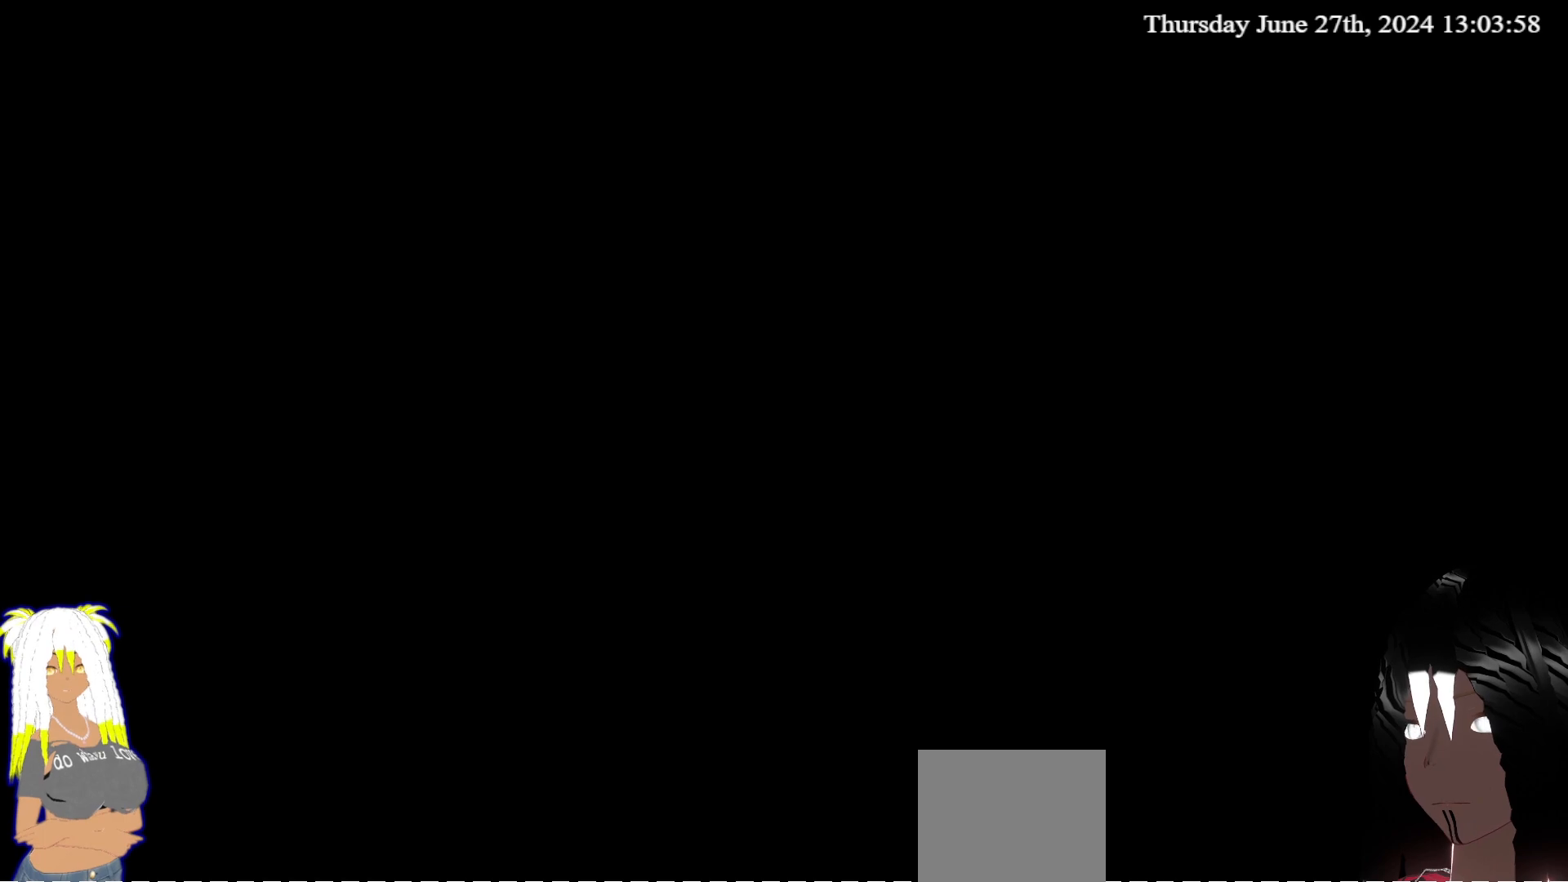
{"buttons": ["CROSS"], "left_stick": "center", "right_stick": "center", "events": []}
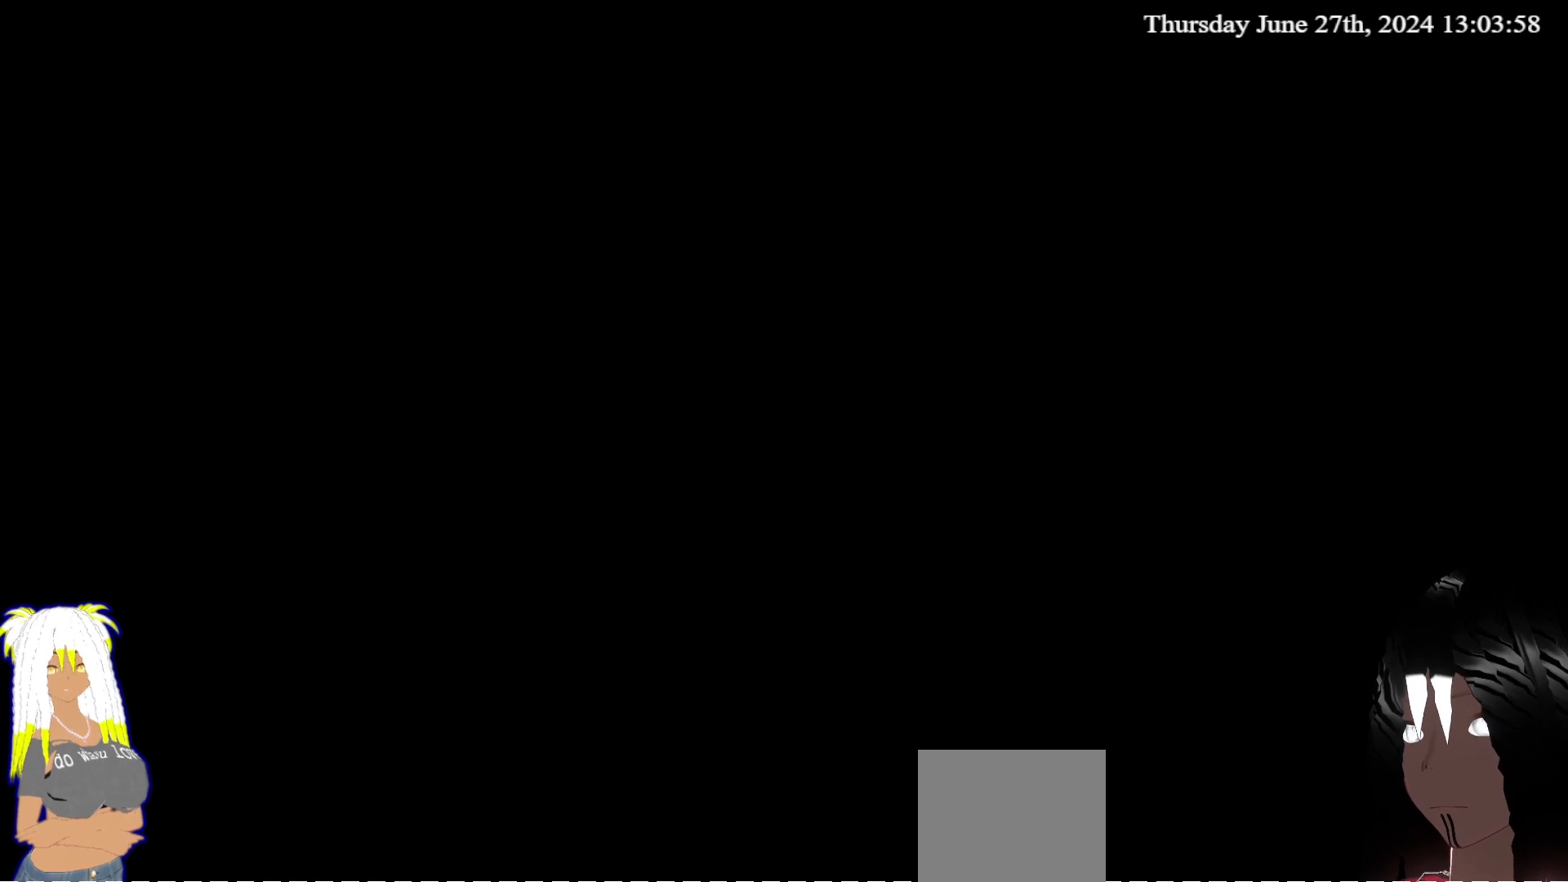
{"buttons": ["CROSS"], "left_stick": "center", "right_stick": "center", "events": []}
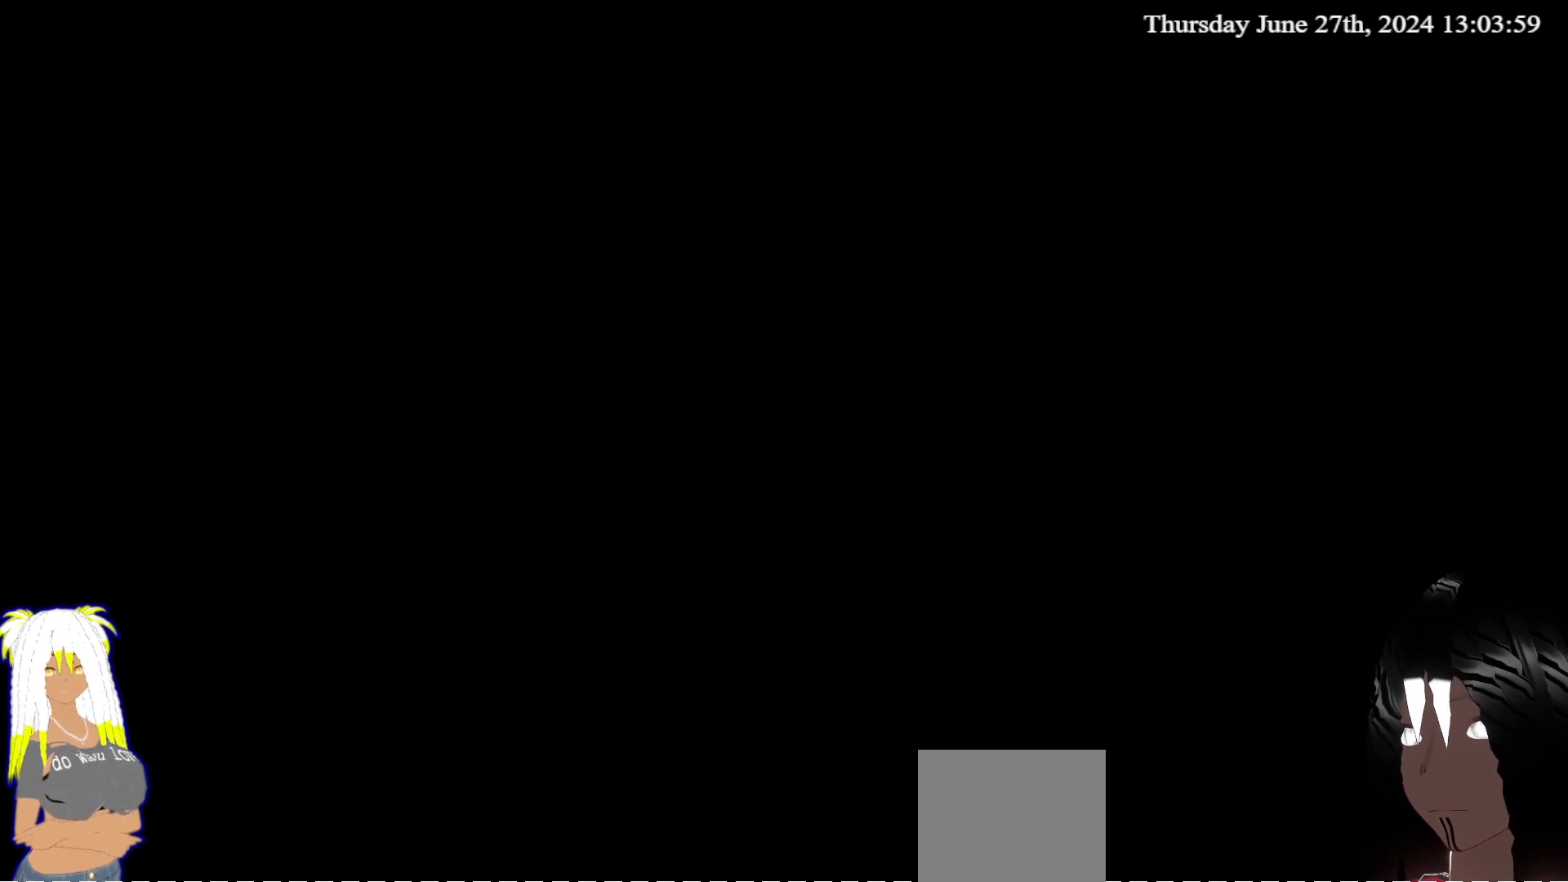
{"buttons": ["CROSS"], "left_stick": "center", "right_stick": "center", "events": []}
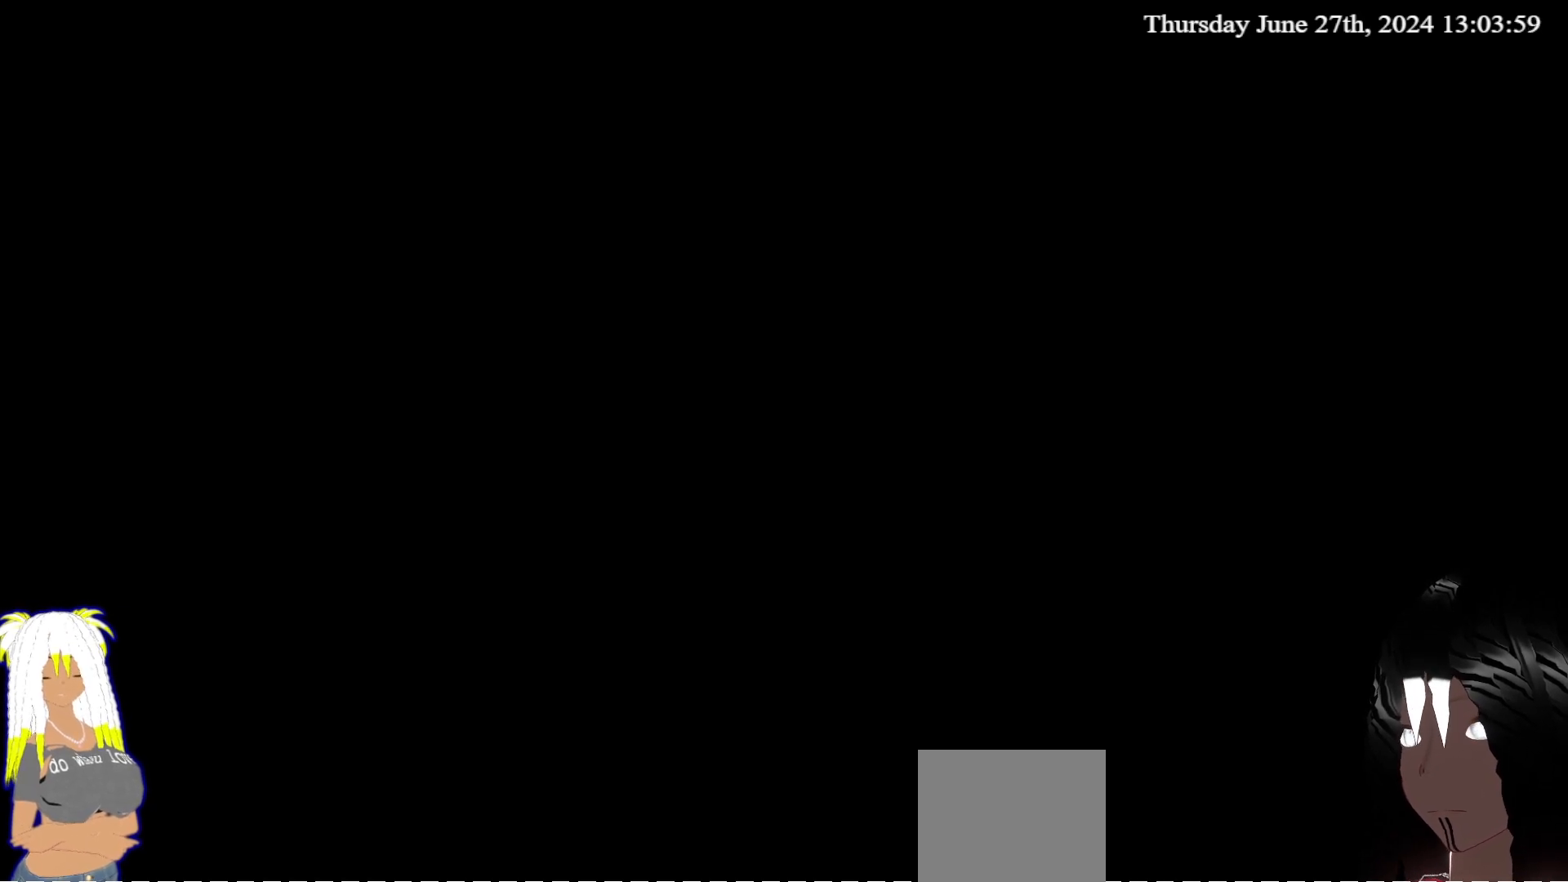
{"buttons": ["CROSS"], "left_stick": "center", "right_stick": "center", "events": []}
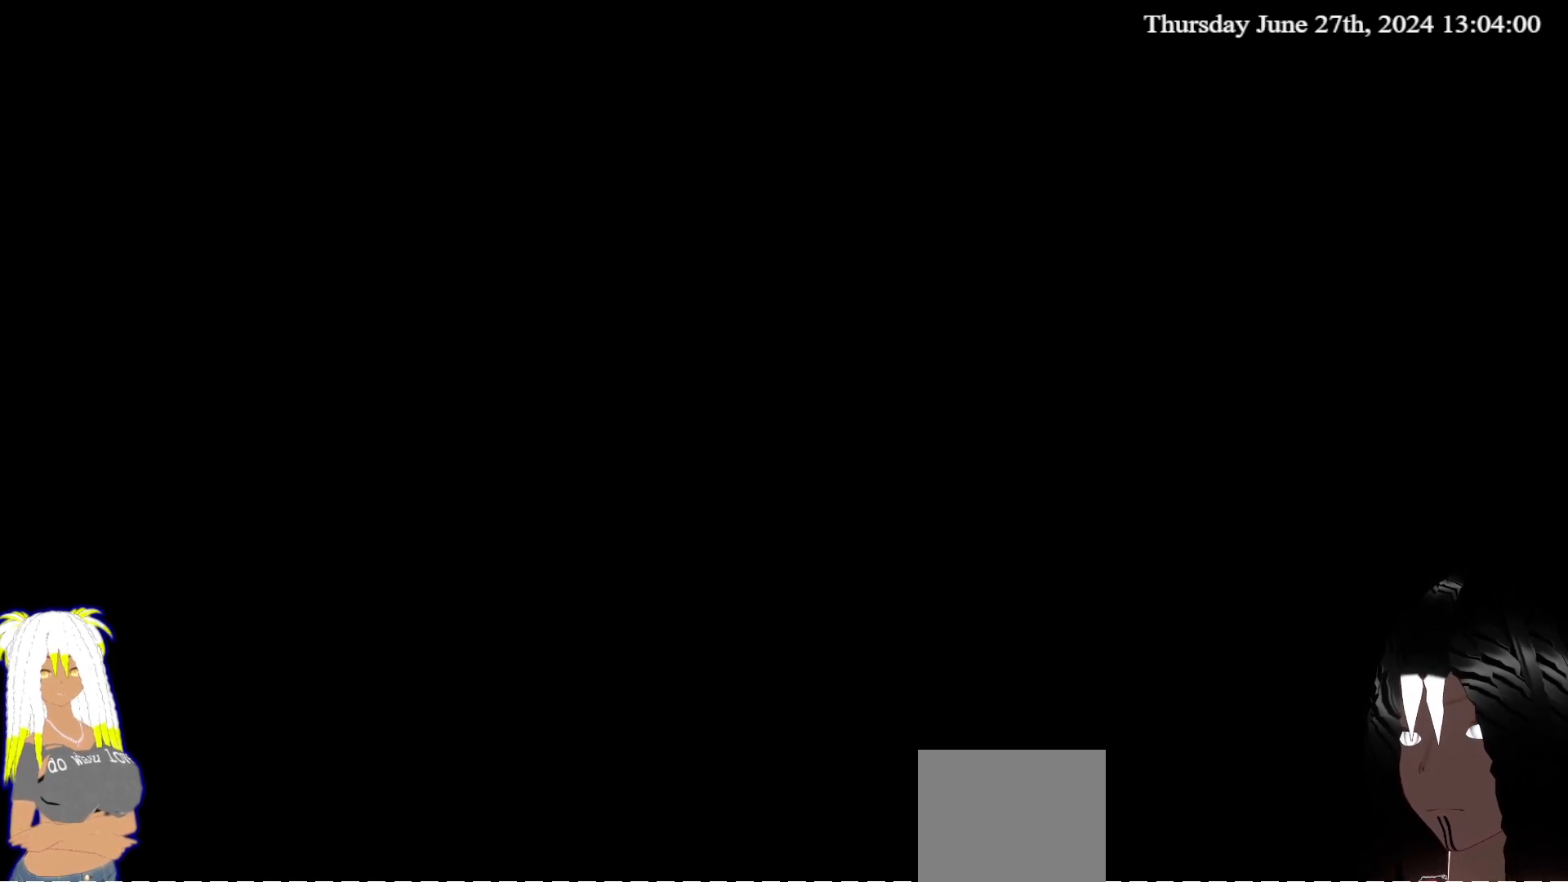
{"buttons": ["CROSS"], "left_stick": "center", "right_stick": "center", "events": []}
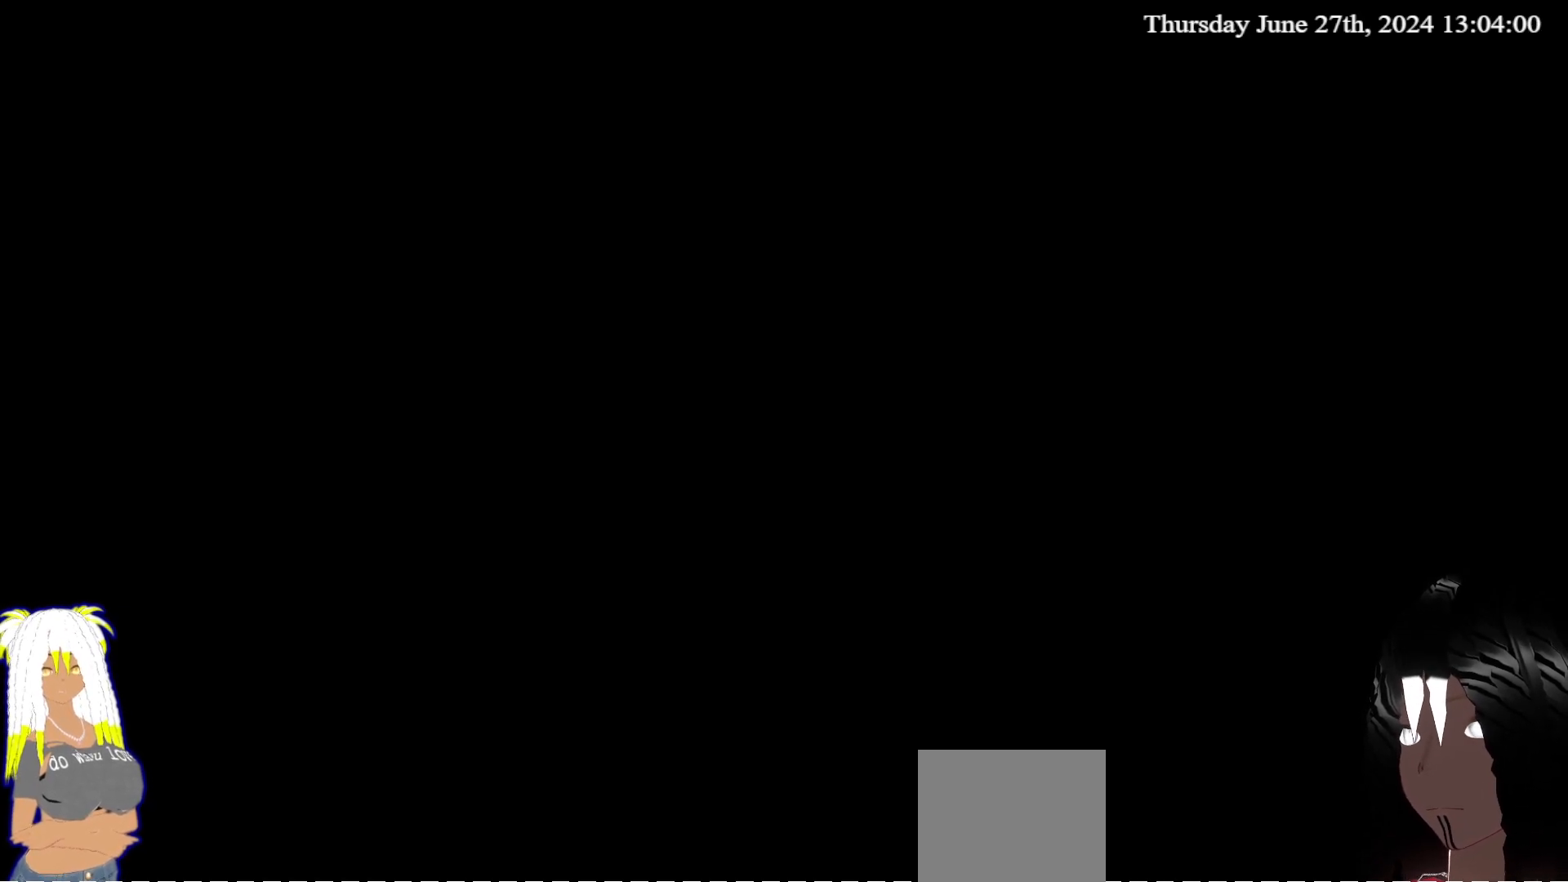
{"buttons": ["CROSS"], "left_stick": "center", "right_stick": "center", "events": []}
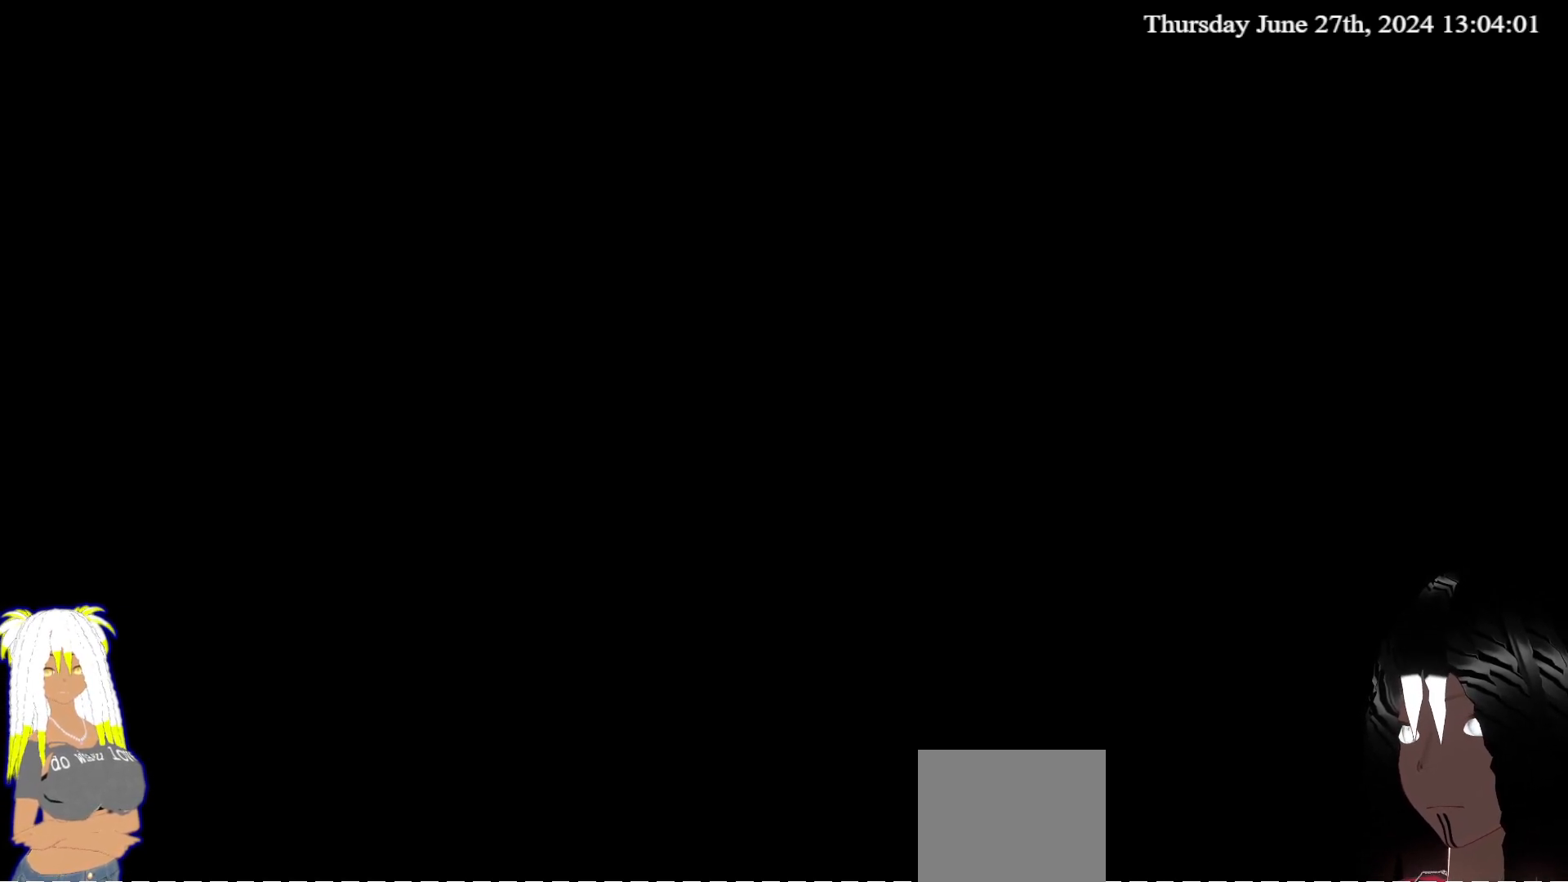
{"buttons": ["CROSS"], "left_stick": "center", "right_stick": "center", "events": []}
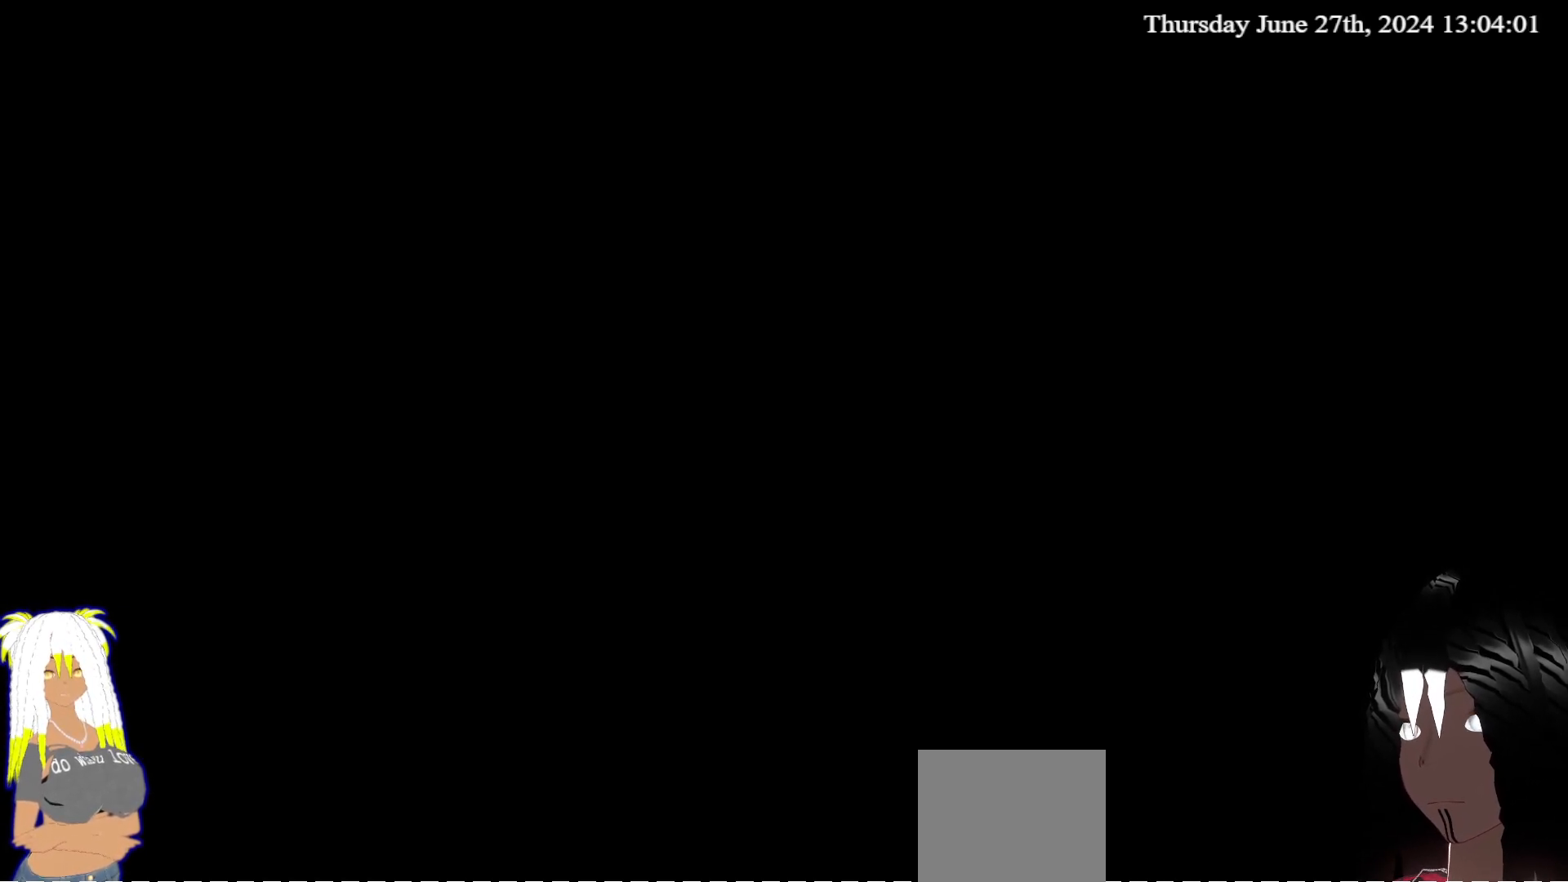
{"buttons": ["CROSS"], "left_stick": "center", "right_stick": "center", "events": []}
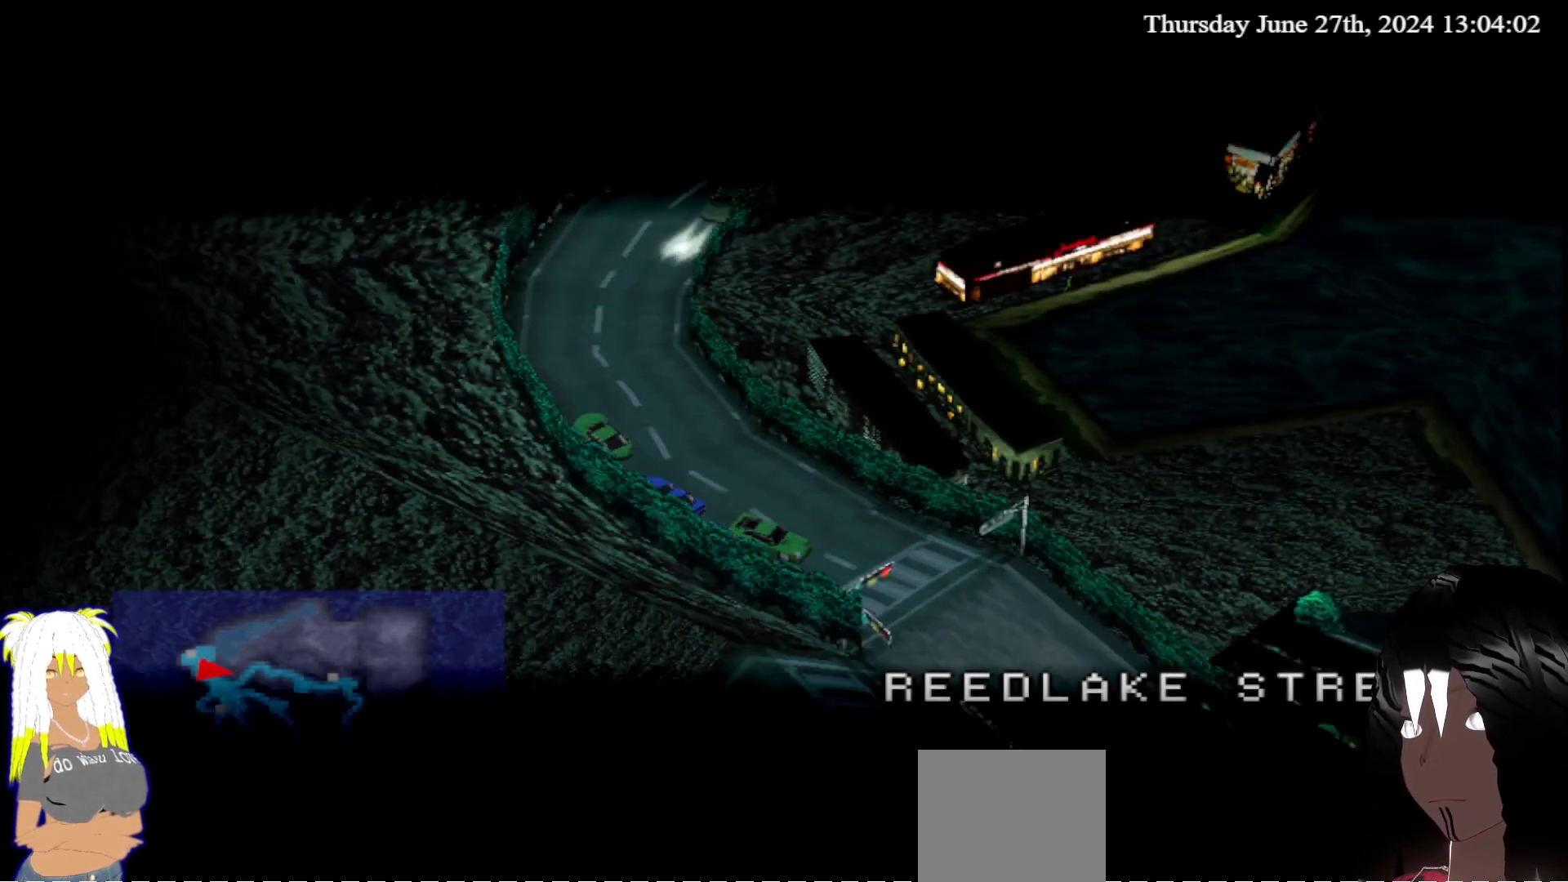
{"buttons": [], "left_stick": "center", "right_stick": "center", "events": [[433, "CROSS", "up"]]}
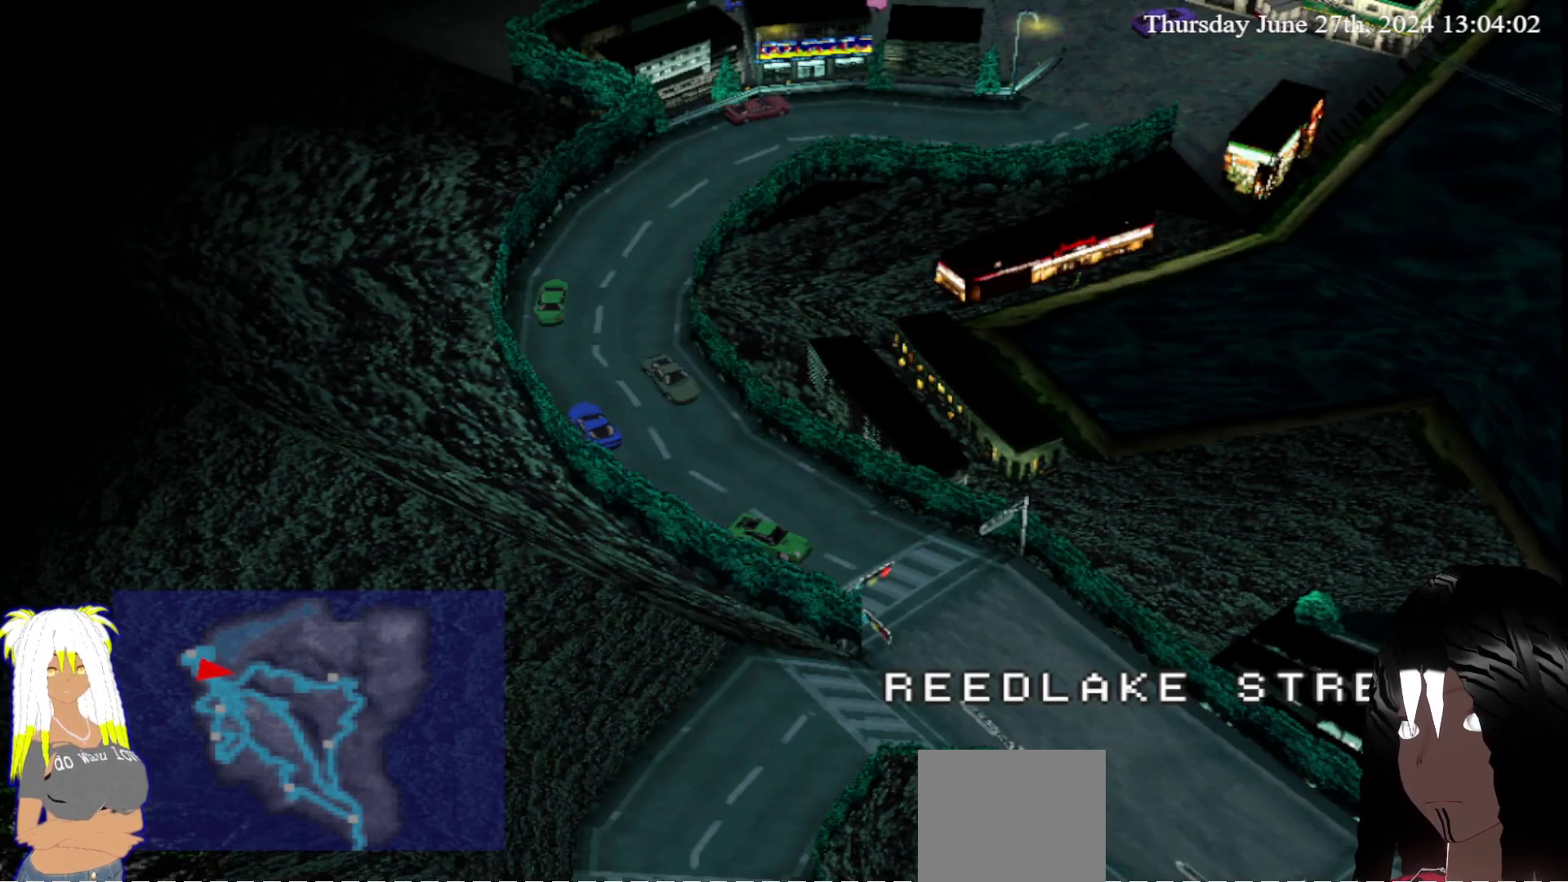
{"buttons": [], "left_stick": "center", "right_stick": "center", "events": []}
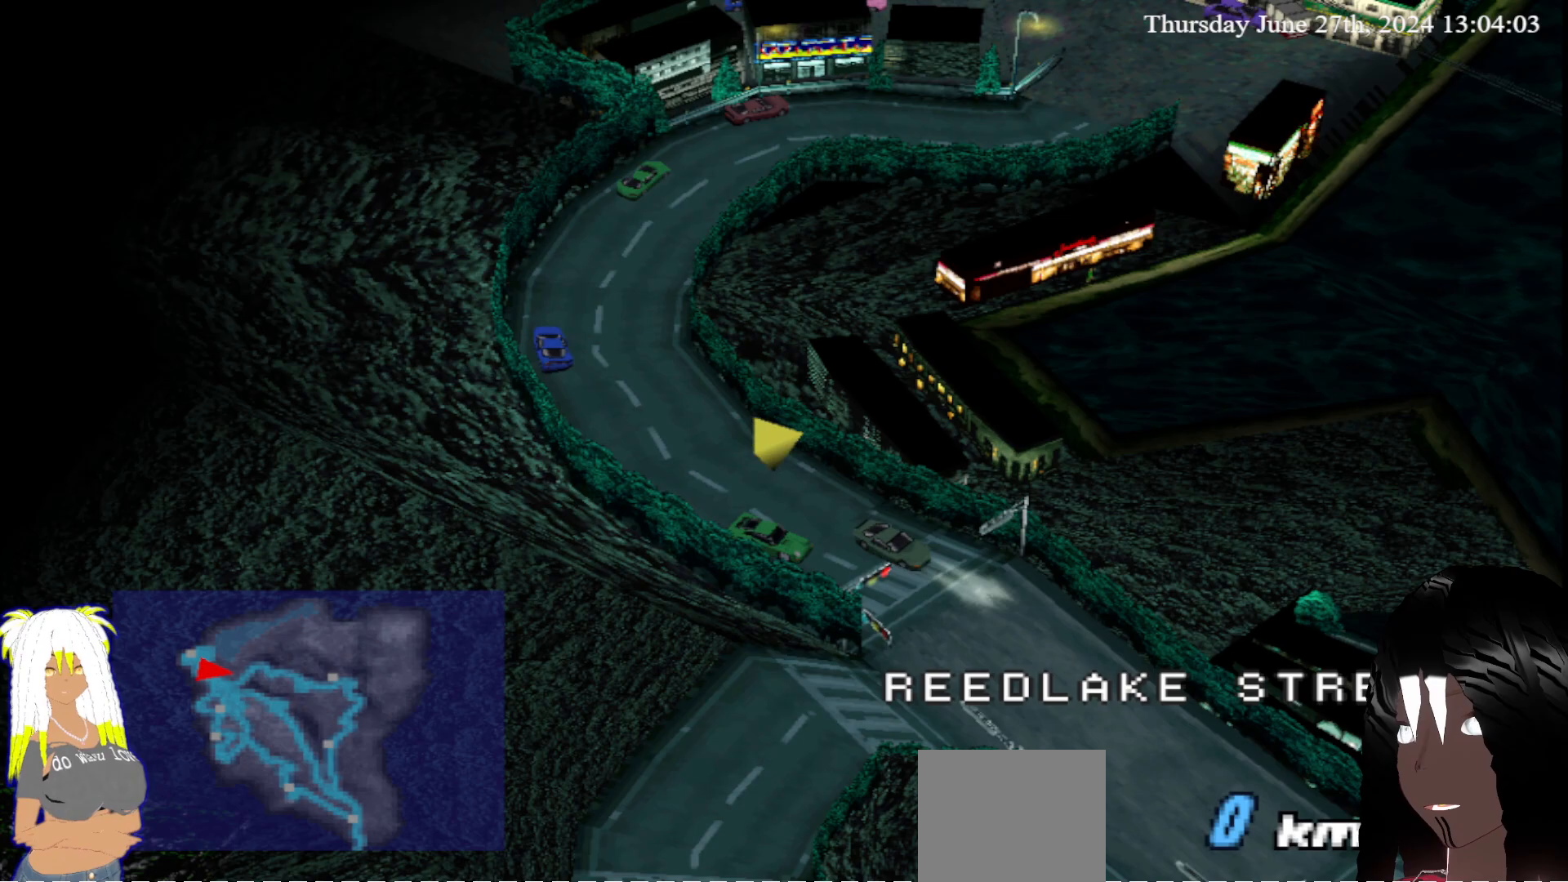
{"buttons": ["CROSS"], "left_stick": "center", "right_stick": "center", "events": [[483, "CROSS", "down"]]}
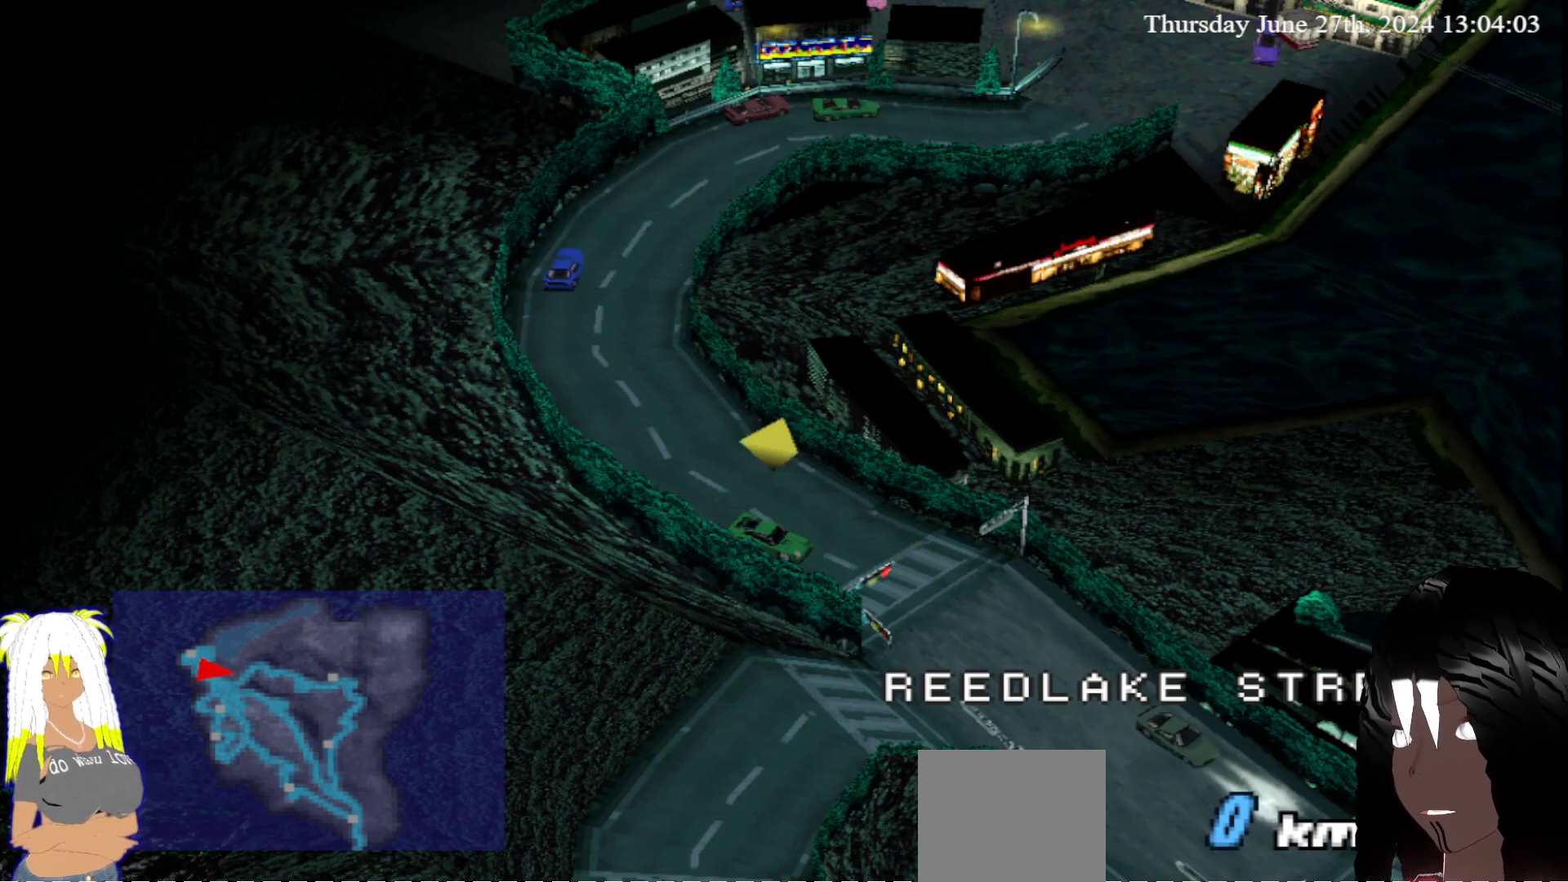
{"buttons": ["CROSS"], "left_stick": "center", "right_stick": "center", "events": []}